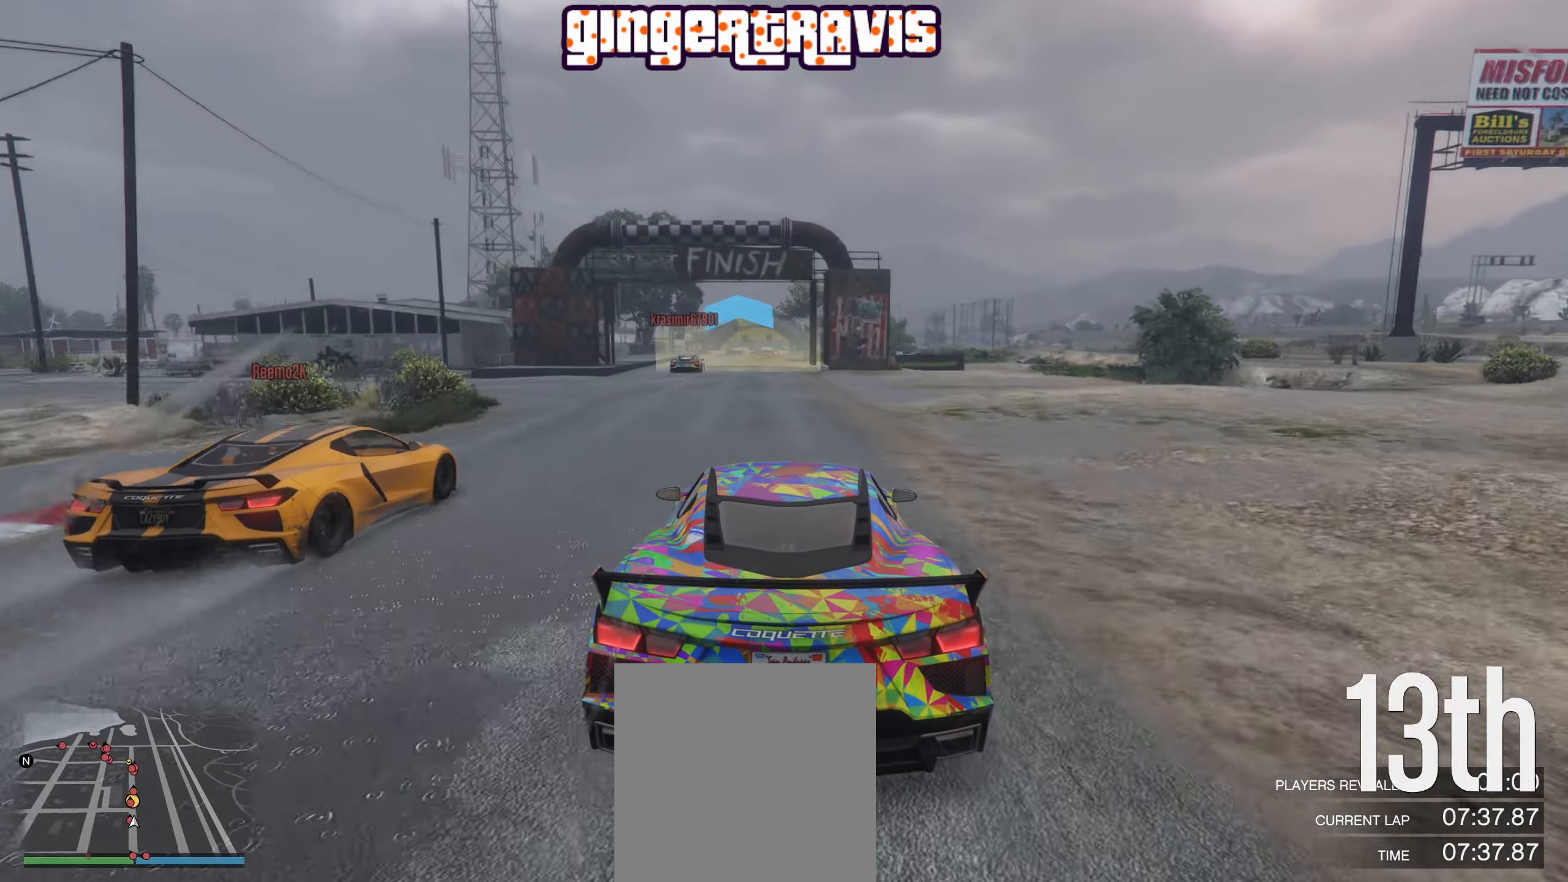
Gameplay with a controller (Xbox layout); each line is a JSON object with the inputs held at the frame after it. "events" lists button and stick changes between this image and that frame as [ms after this image, input, new state], when the widget could be followed in between.
{"buttons": ["R2"], "left_stick": "center", "right_stick": "center", "events": [[100, "left_stick", "center"]]}
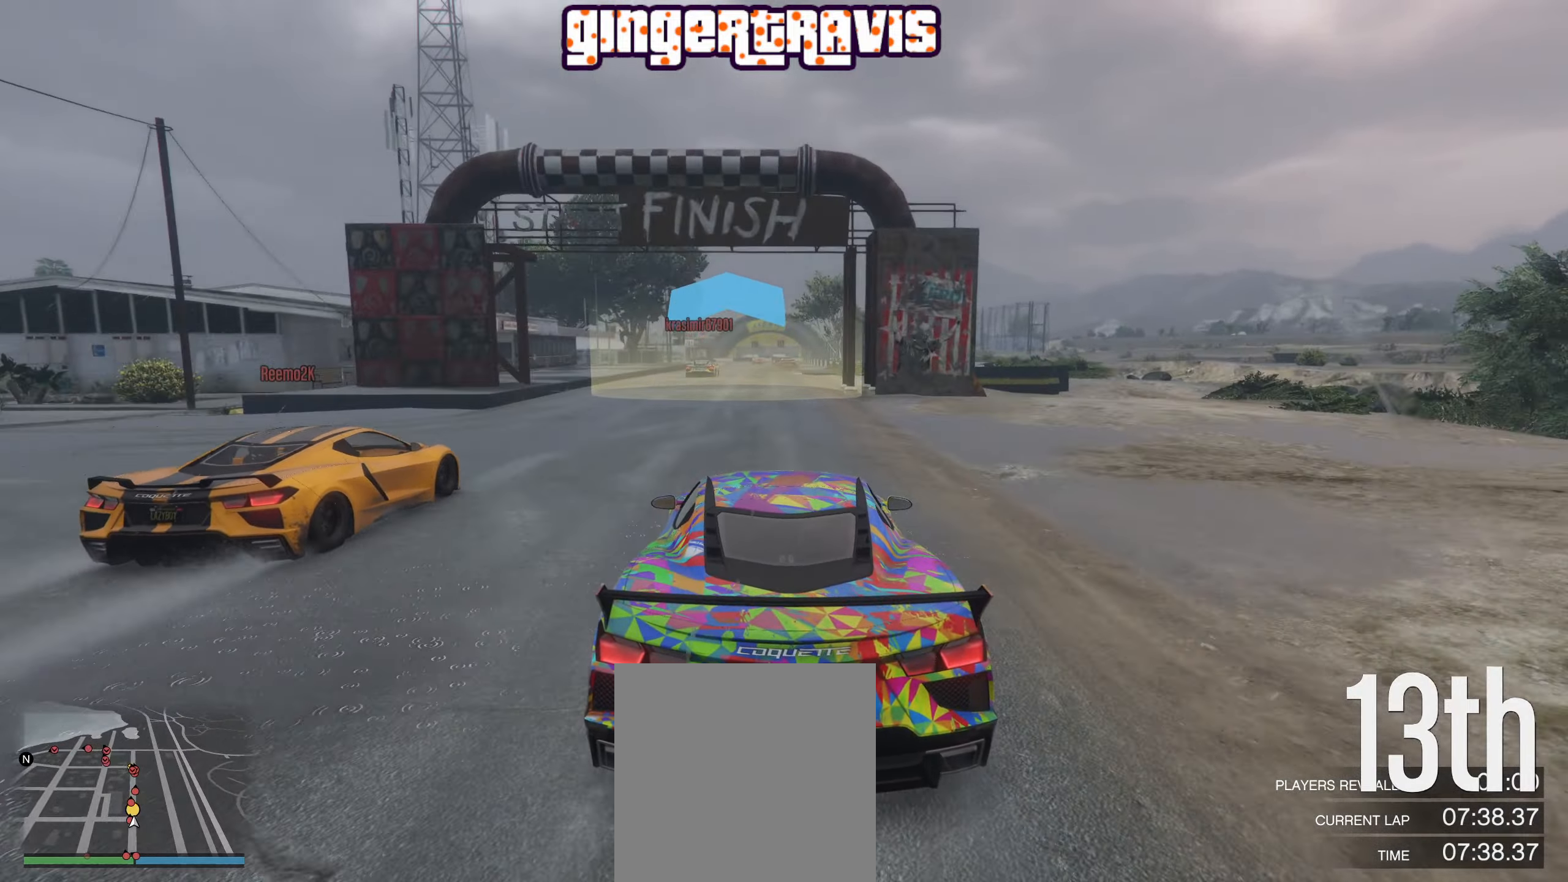
{"buttons": ["R2"], "left_stick": "center", "right_stick": "center", "events": []}
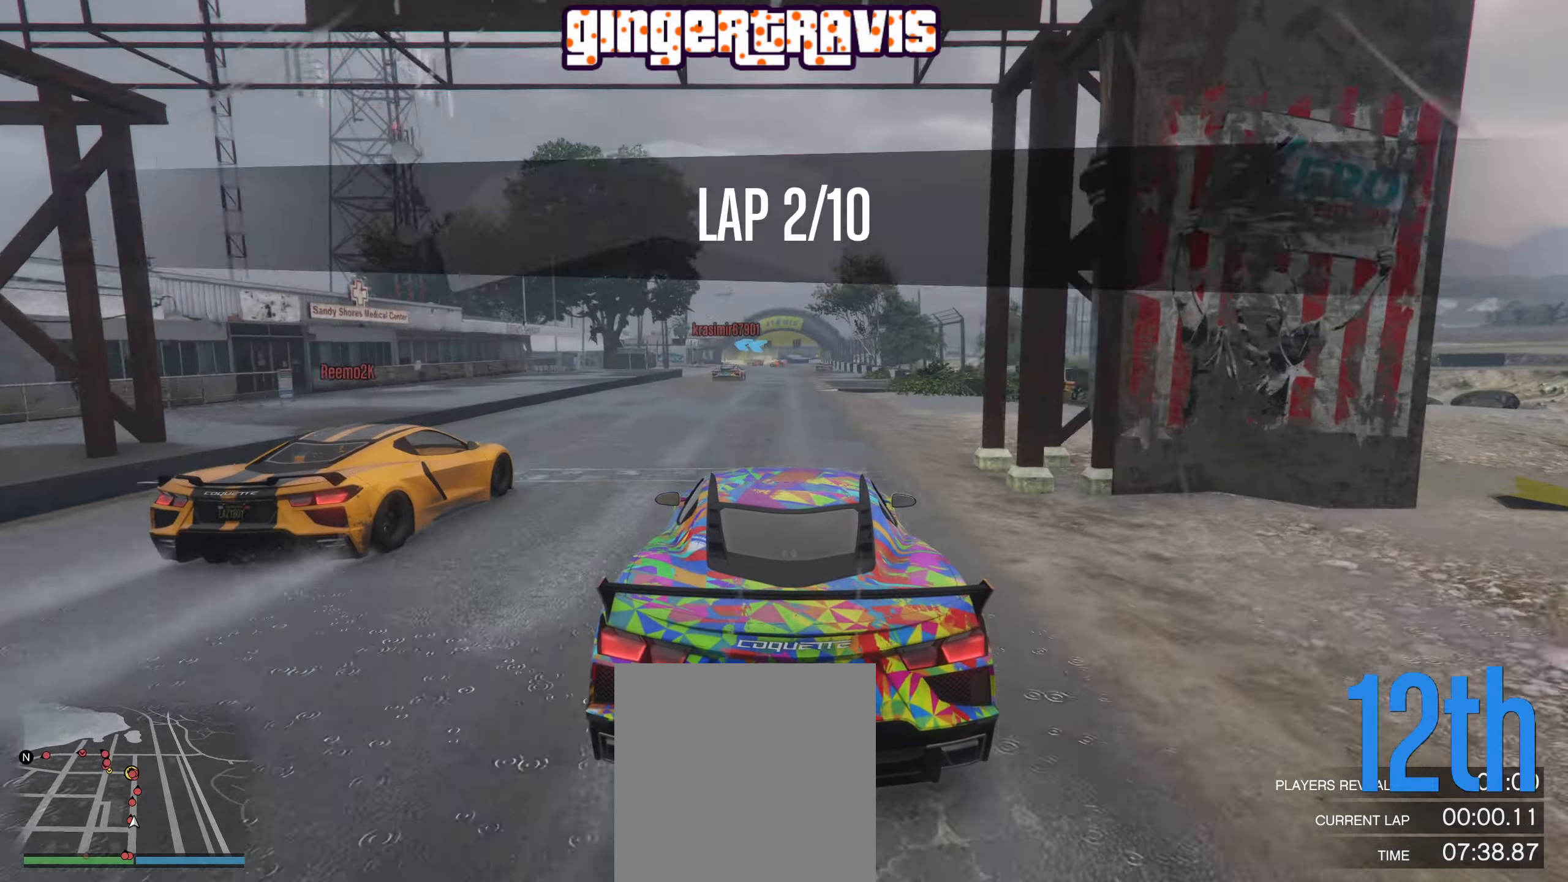
{"buttons": ["R2"], "left_stick": "center", "right_stick": "center", "events": [[33, "left_stick", "down-right"], [133, "left_stick", "center"]]}
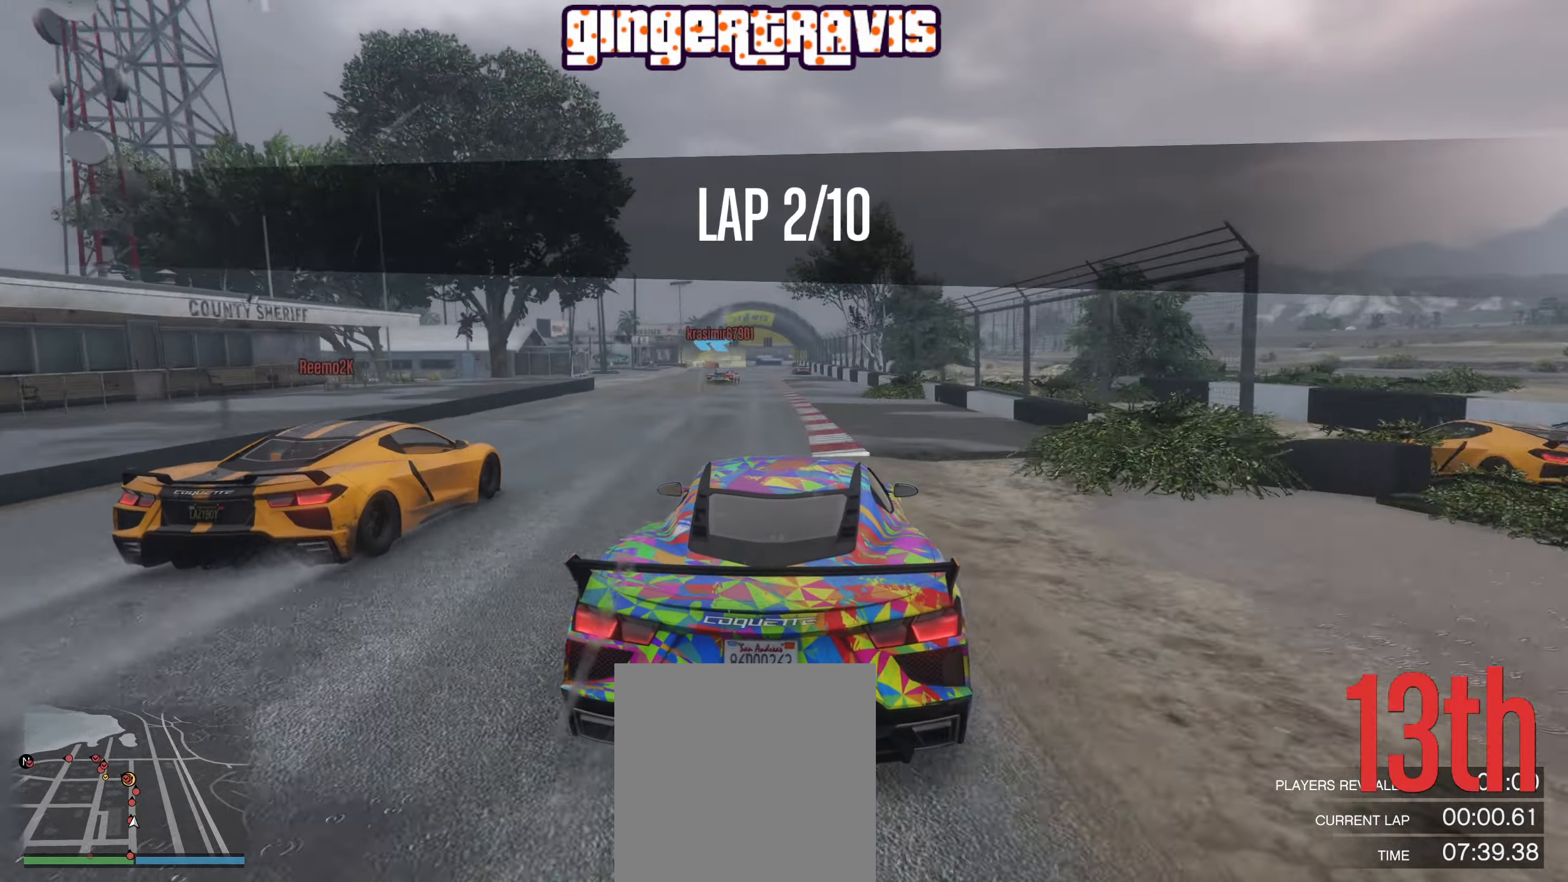
{"buttons": ["R2"], "left_stick": "left", "right_stick": "center", "events": [[433, "left_stick", "left"]]}
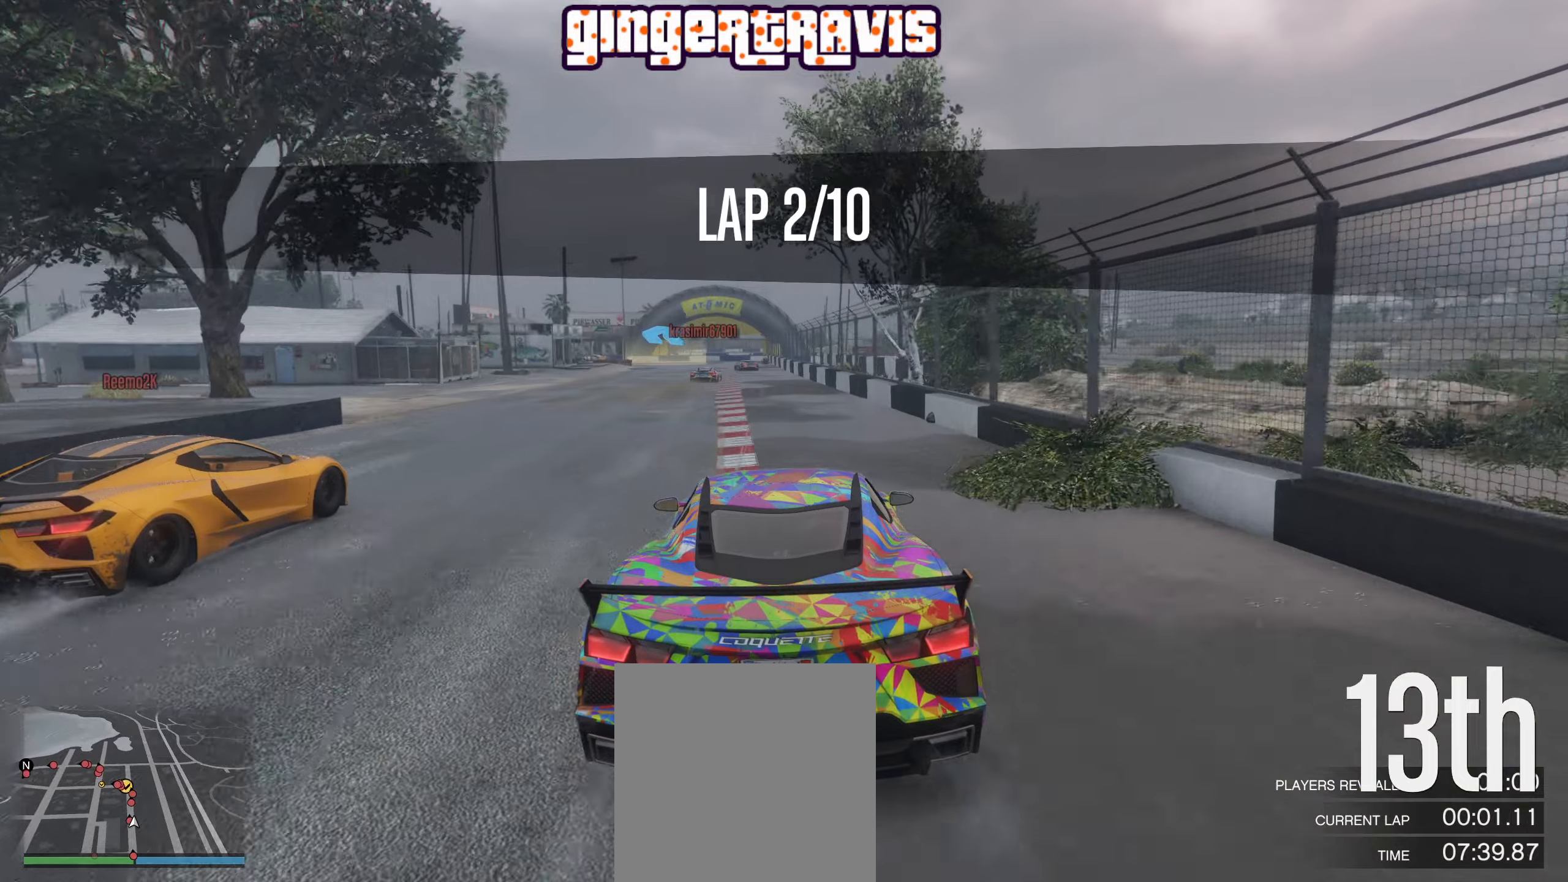
{"buttons": ["R2"], "left_stick": "center", "right_stick": "center", "events": [[67, "left_stick", "center"], [300, "left_stick", "right"], [384, "left_stick", "center"]]}
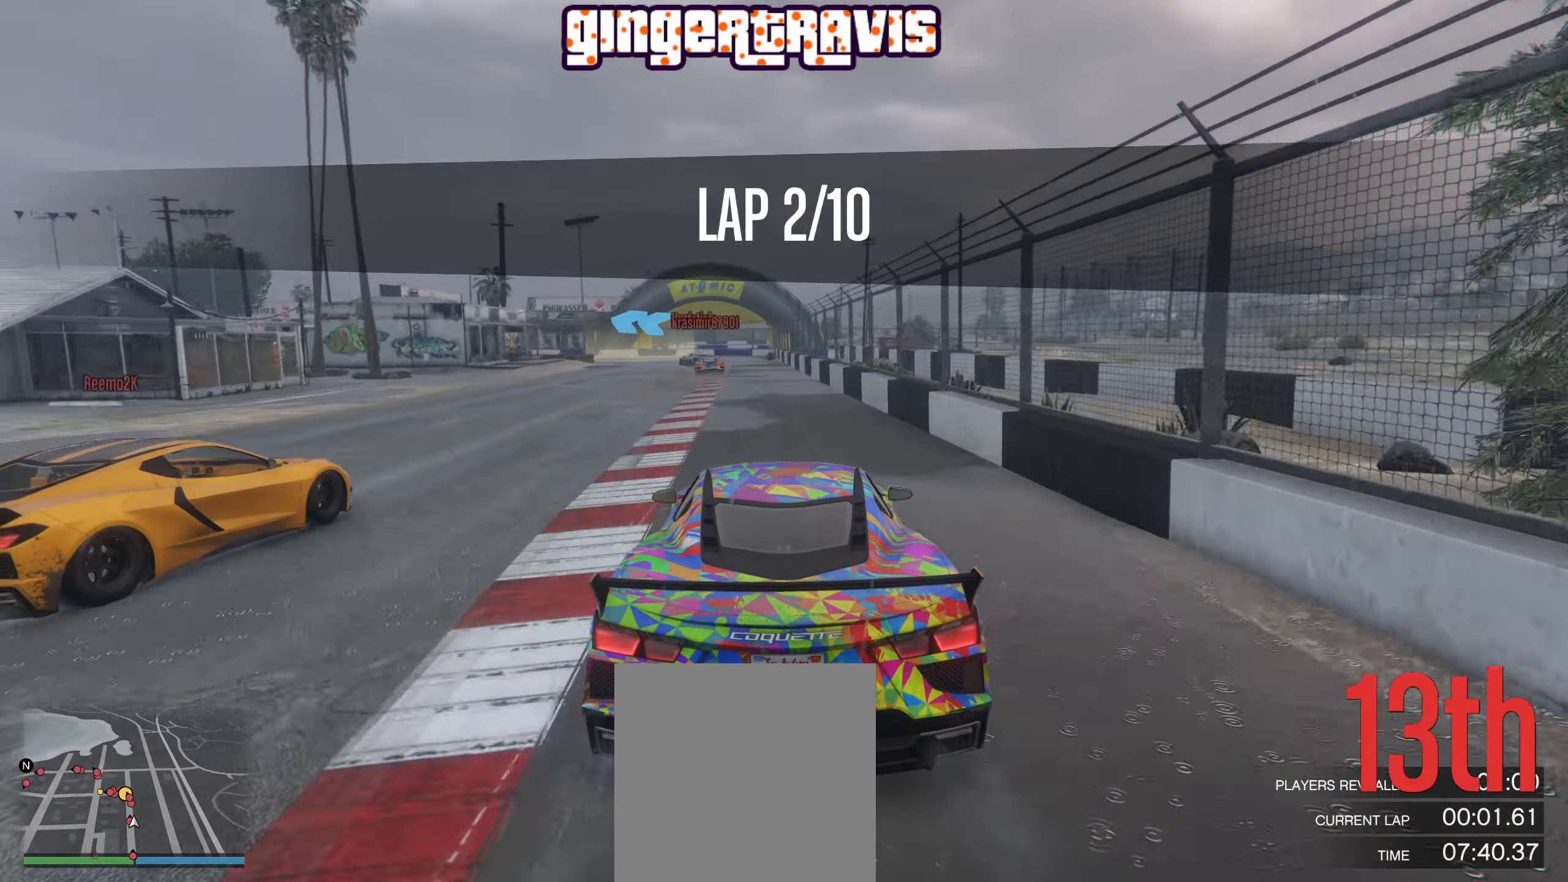
{"buttons": ["L2"], "left_stick": "center", "right_stick": "center", "events": [[267, "L2", "down"], [300, "R2", "up"], [300, "left_stick", "down-left"], [467, "left_stick", "center"]]}
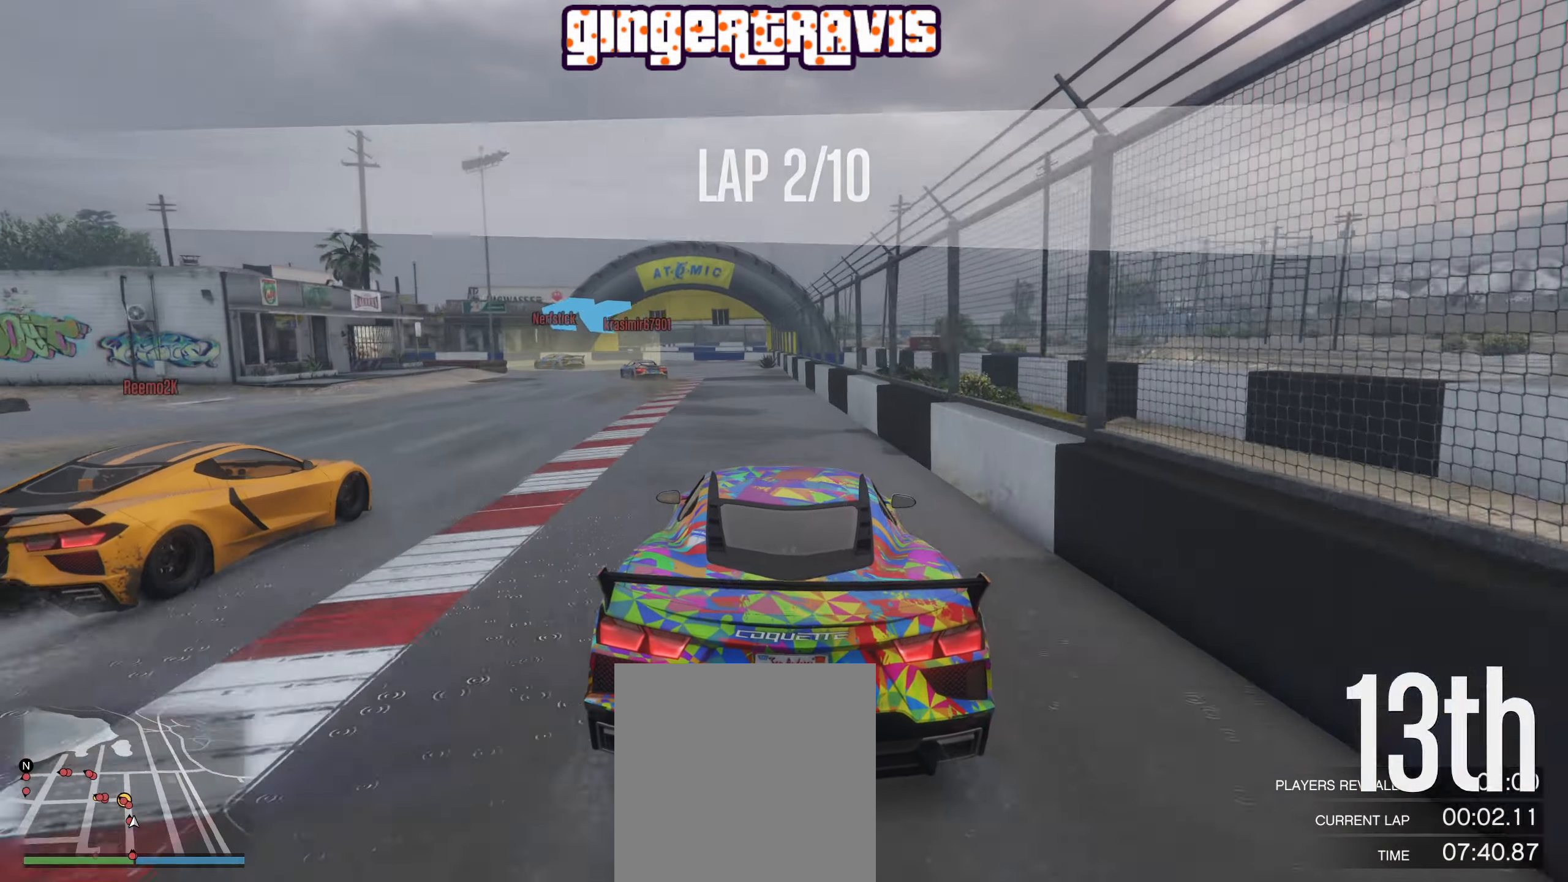
{"buttons": ["L2"], "left_stick": "center", "right_stick": "center", "events": [[117, "left_stick", "down-left"], [500, "left_stick", "center"]]}
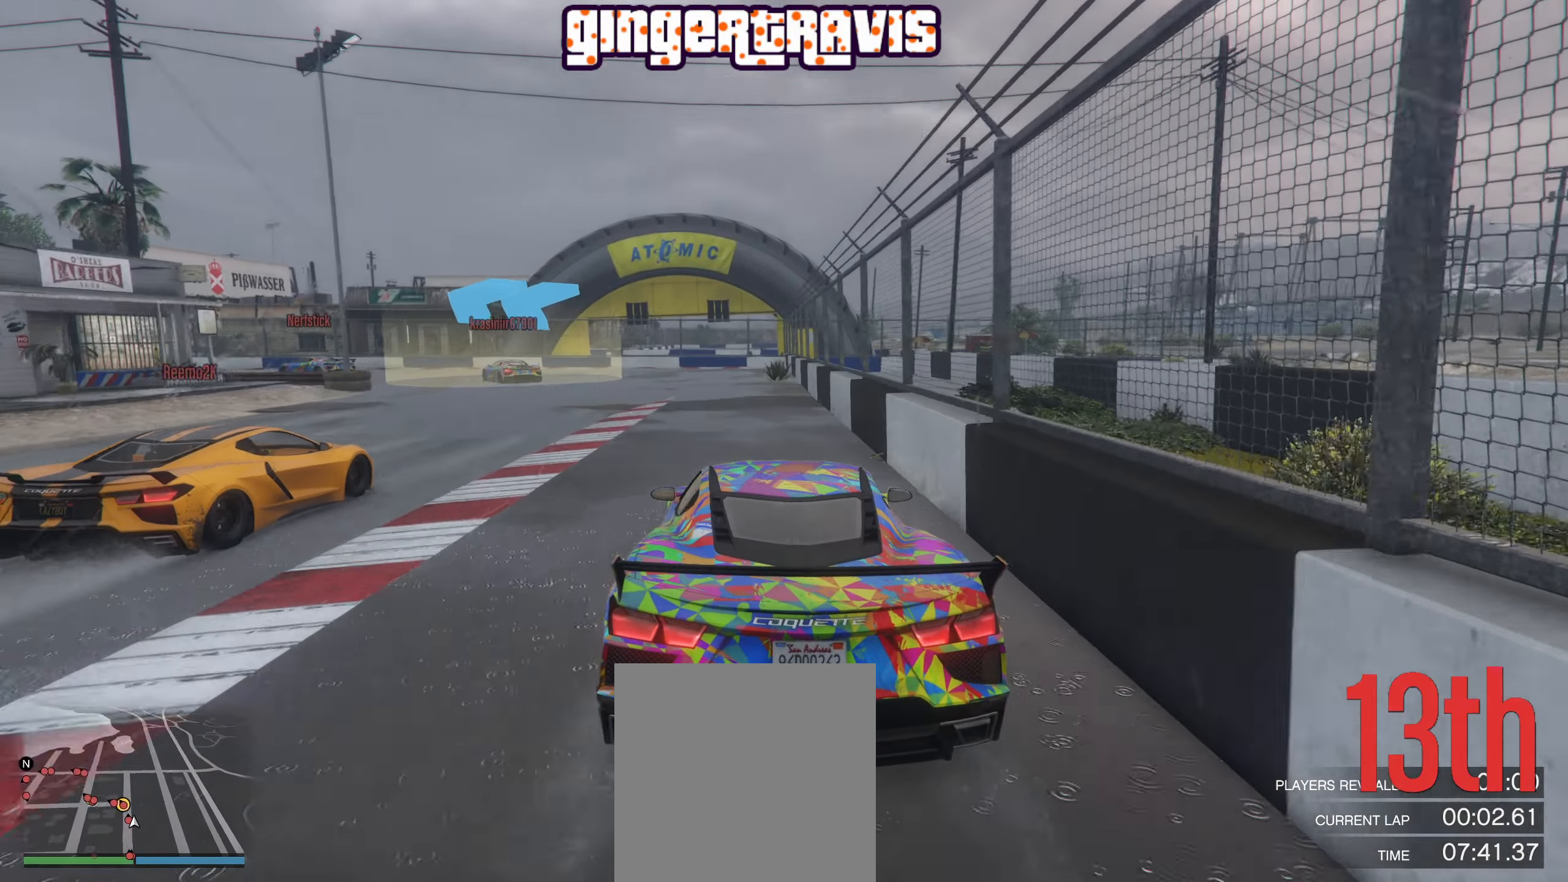
{"buttons": [], "left_stick": "down-left", "right_stick": "center", "events": [[50, "L2", "up"], [84, "left_stick", "left"], [267, "left_stick", "down-left"]]}
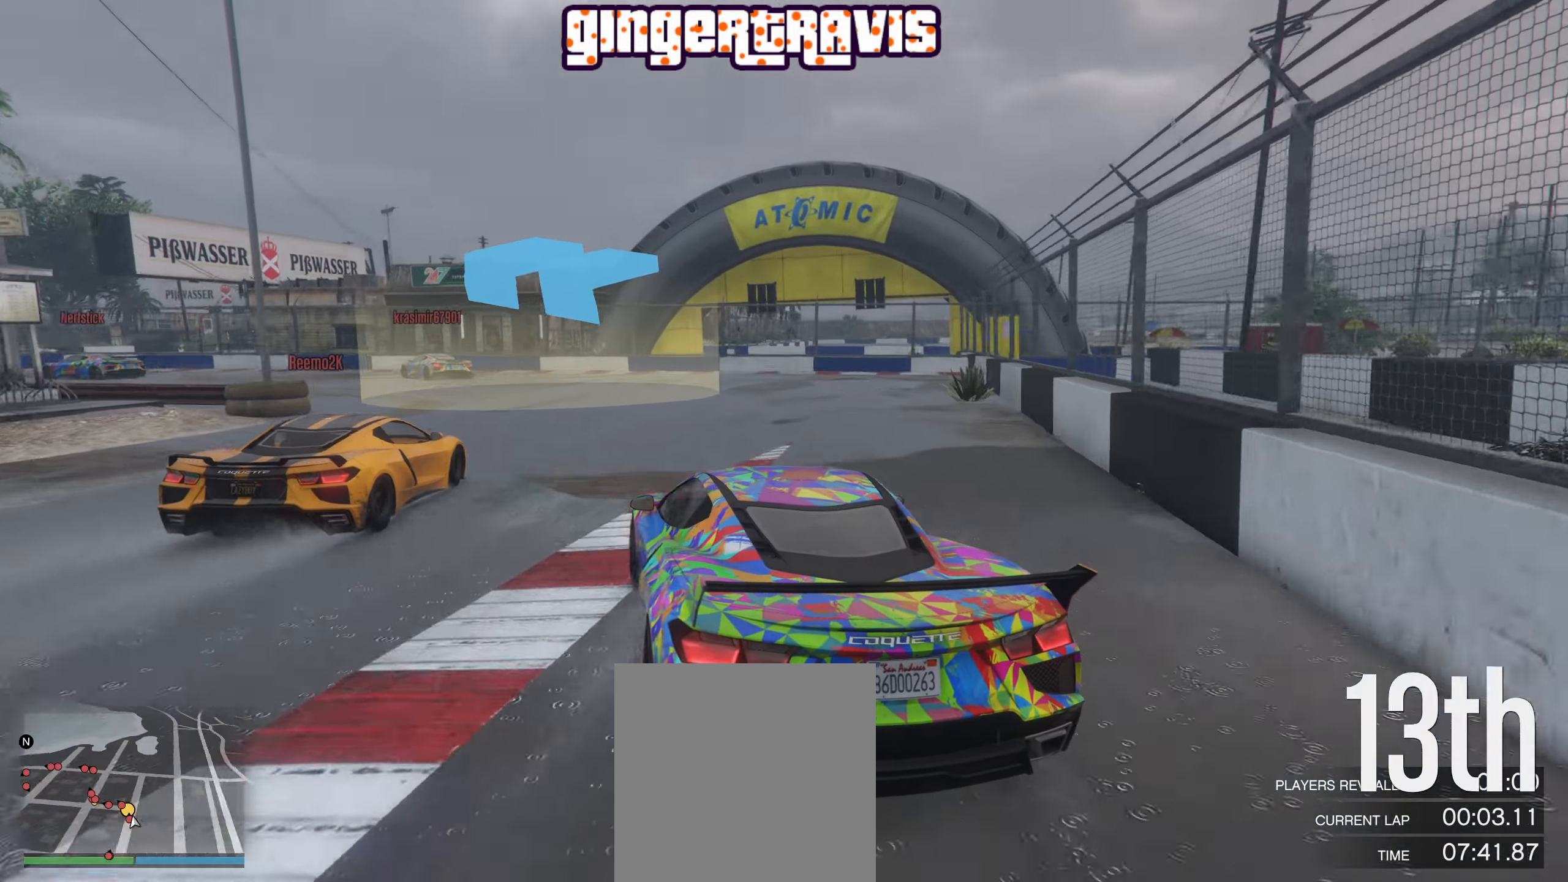
{"buttons": [], "left_stick": "down-left", "right_stick": "center", "events": []}
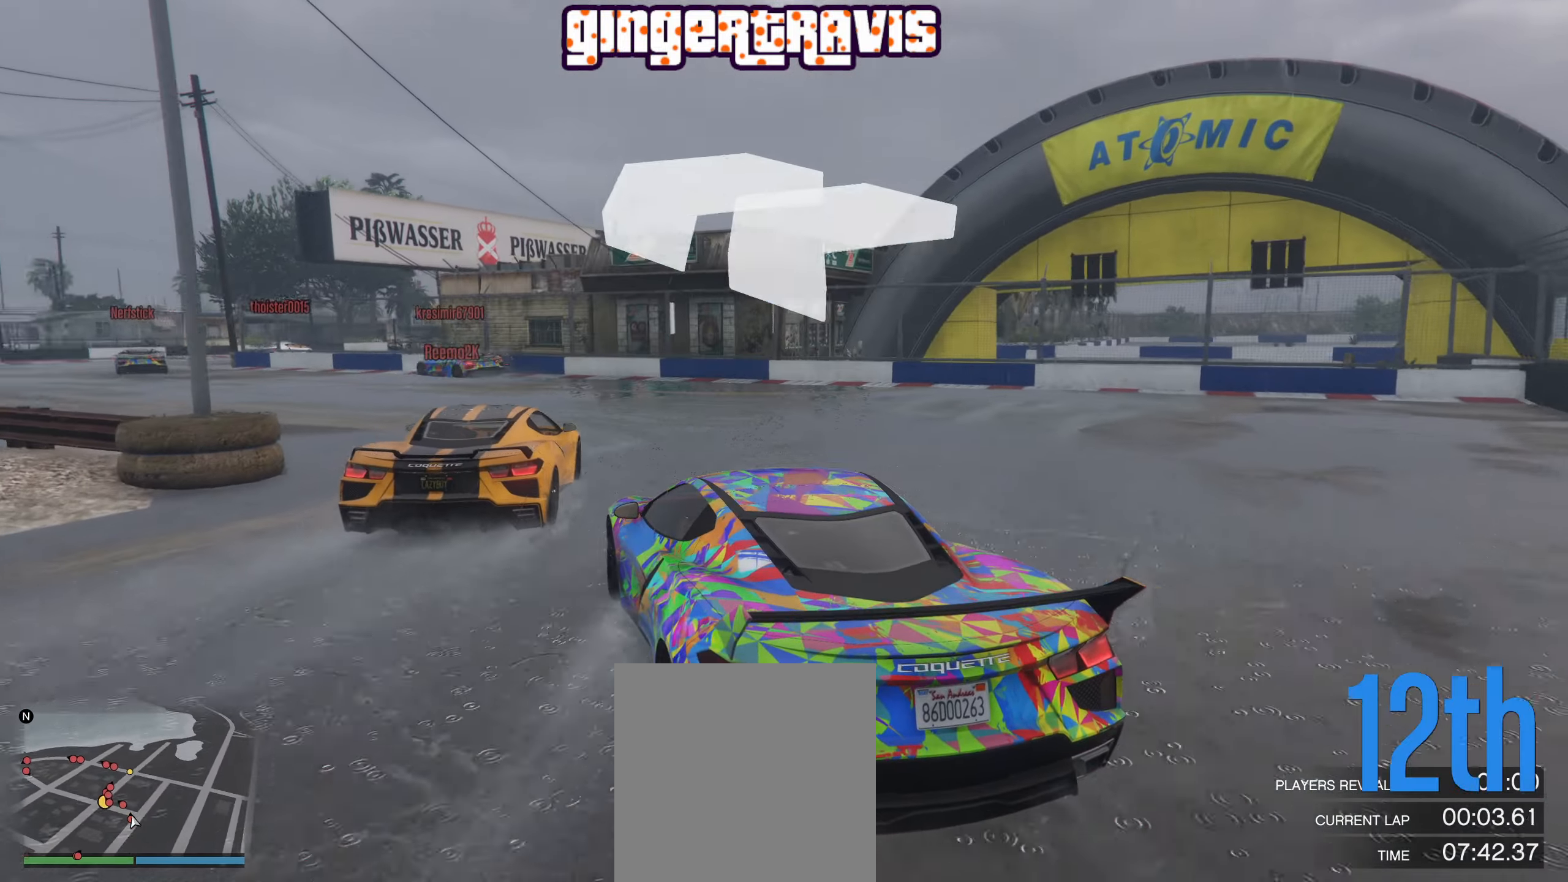
{"buttons": ["R2"], "left_stick": "down-left", "right_stick": "center", "events": [[200, "left_stick", "center"], [234, "R2", "down"], [350, "left_stick", "down-left"]]}
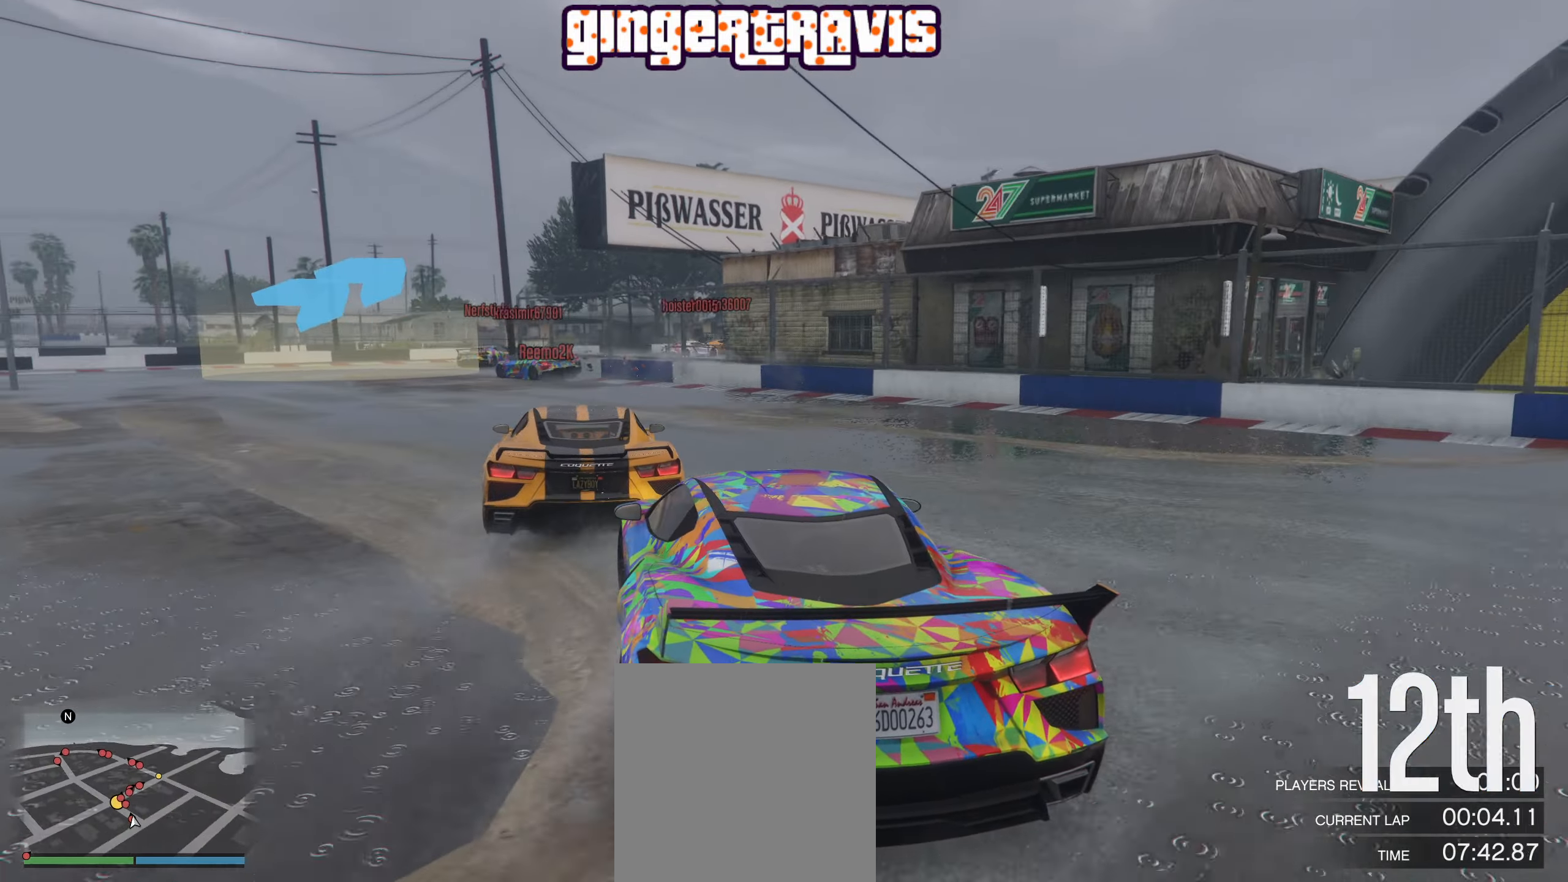
{"buttons": ["R2"], "left_stick": "center", "right_stick": "center", "events": [[117, "left_stick", "center"], [217, "left_stick", "down-left"], [484, "left_stick", "center"]]}
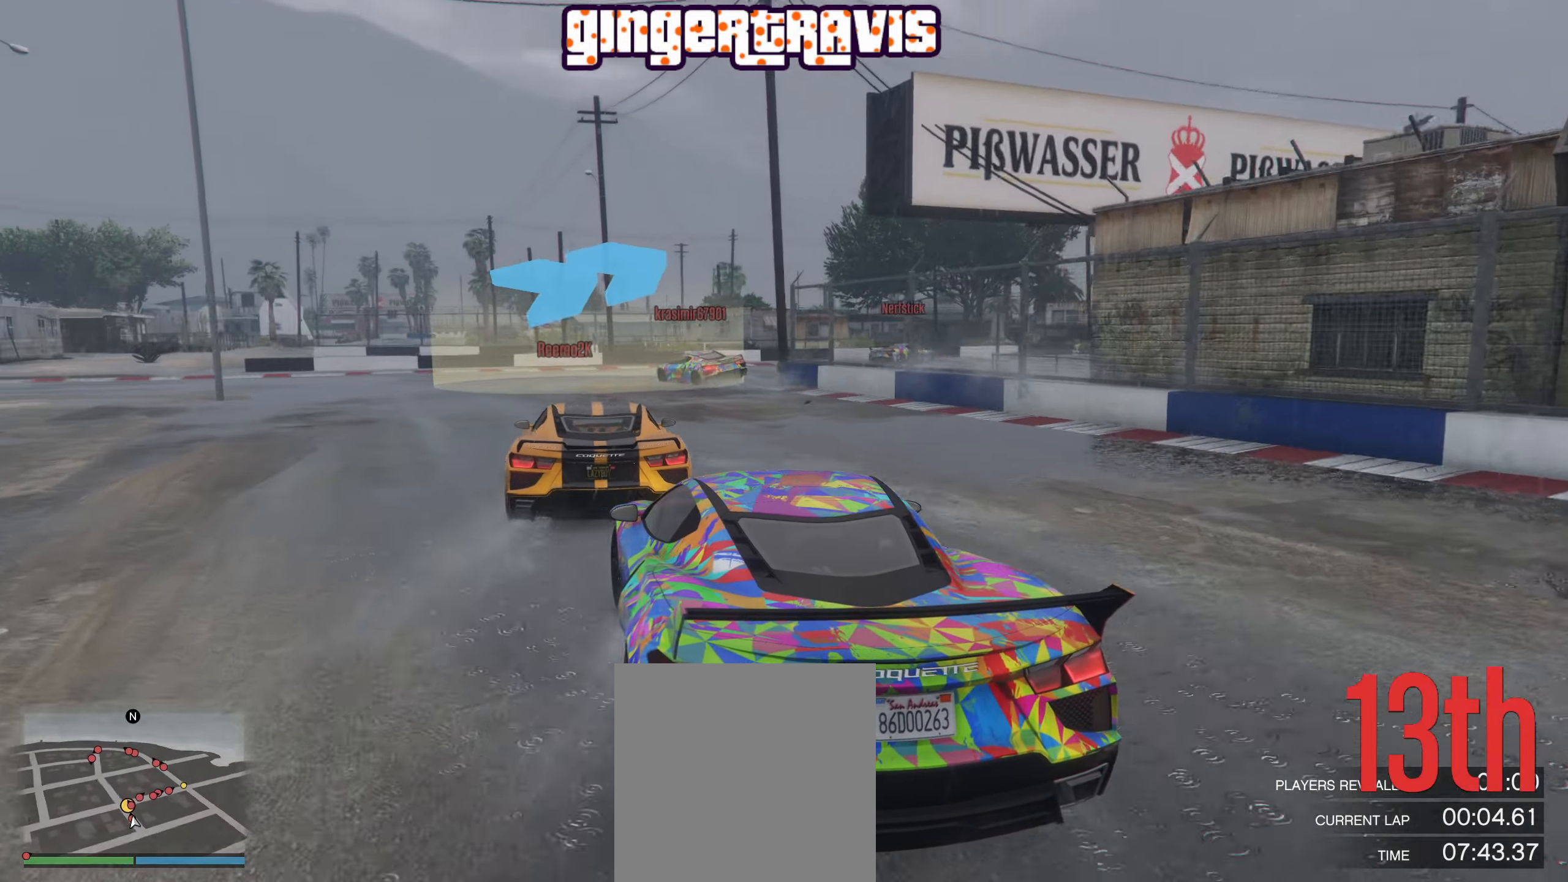
{"buttons": ["R2"], "left_stick": "down-right", "right_stick": "center", "events": [[117, "left_stick", "right"], [334, "left_stick", "center"], [450, "left_stick", "down-right"]]}
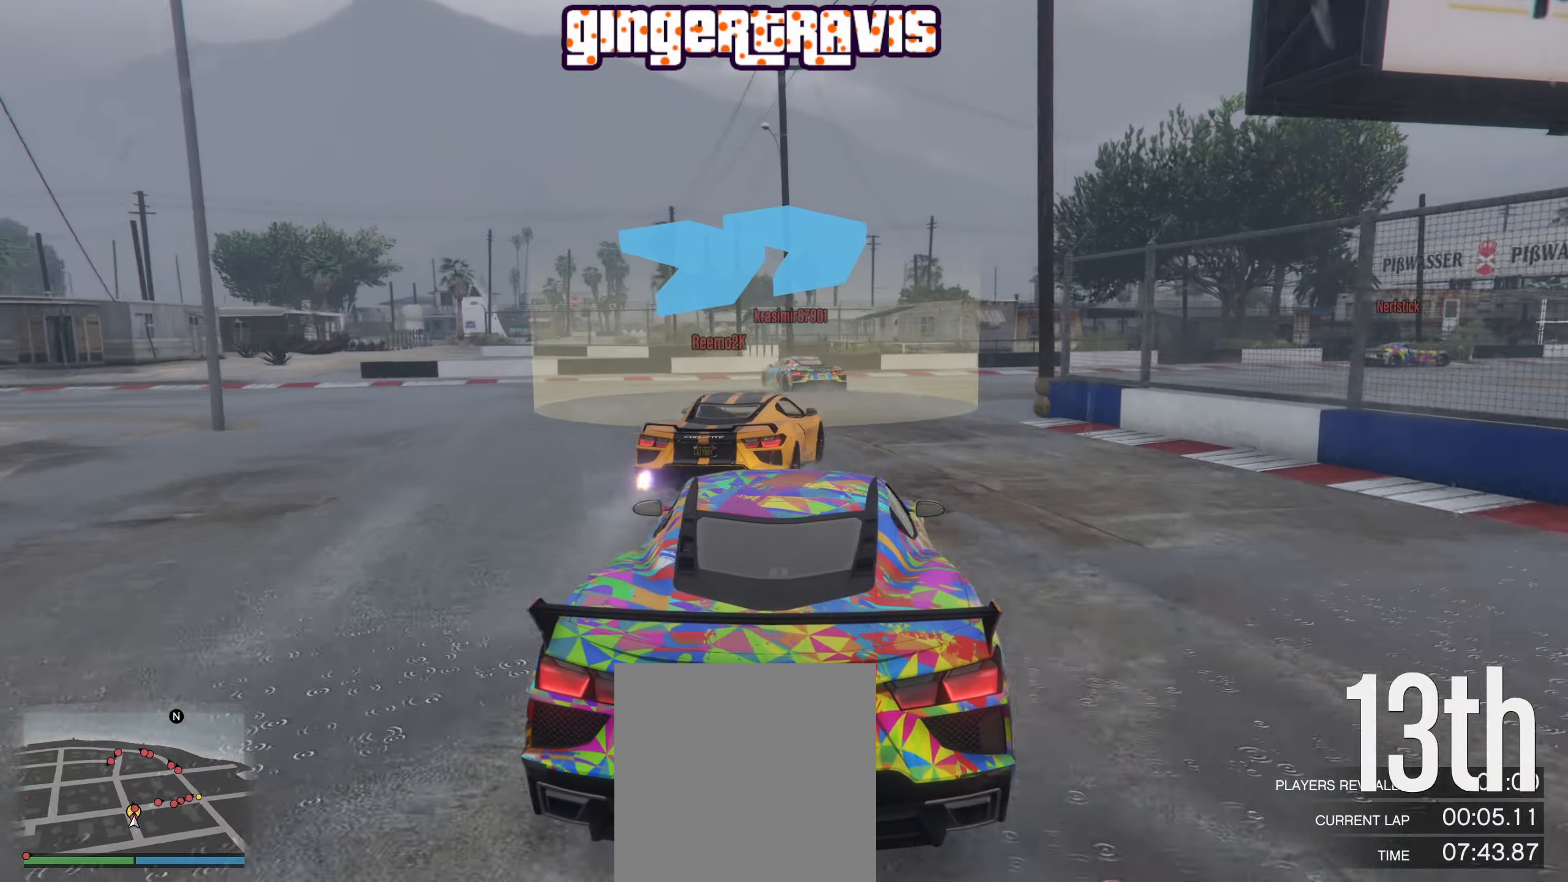
{"buttons": ["R2"], "left_stick": "center", "right_stick": "center", "events": [[17, "R2", "up"], [184, "R2", "down"], [184, "left_stick", "center"], [300, "left_stick", "down-right"], [484, "left_stick", "center"]]}
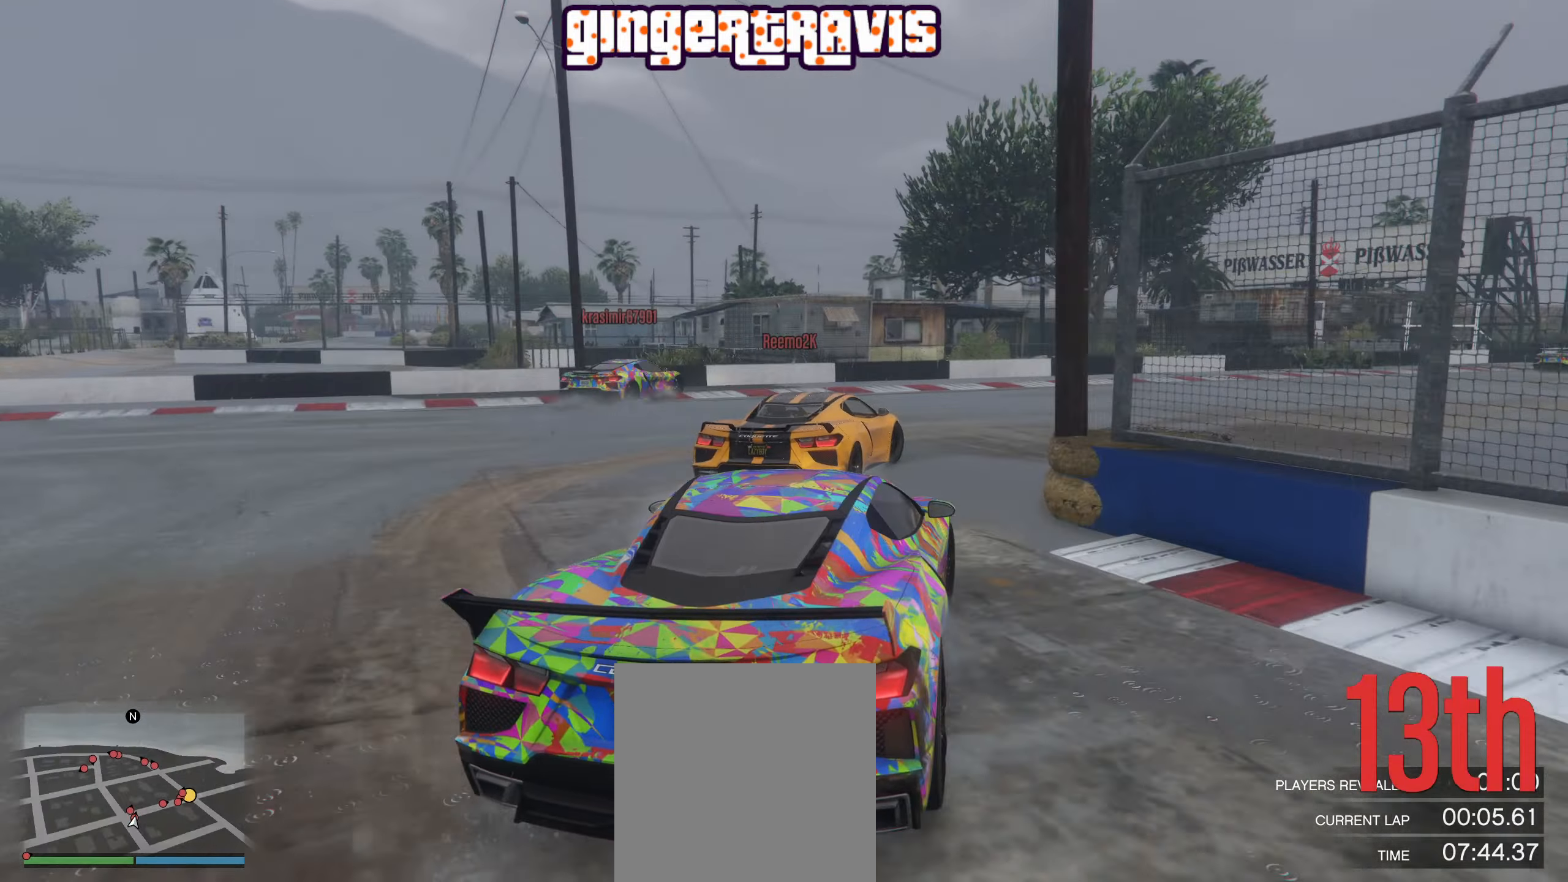
{"buttons": ["R2"], "left_stick": "down-right", "right_stick": "center", "events": [[100, "left_stick", "right"], [284, "left_stick", "center"], [400, "left_stick", "down-right"]]}
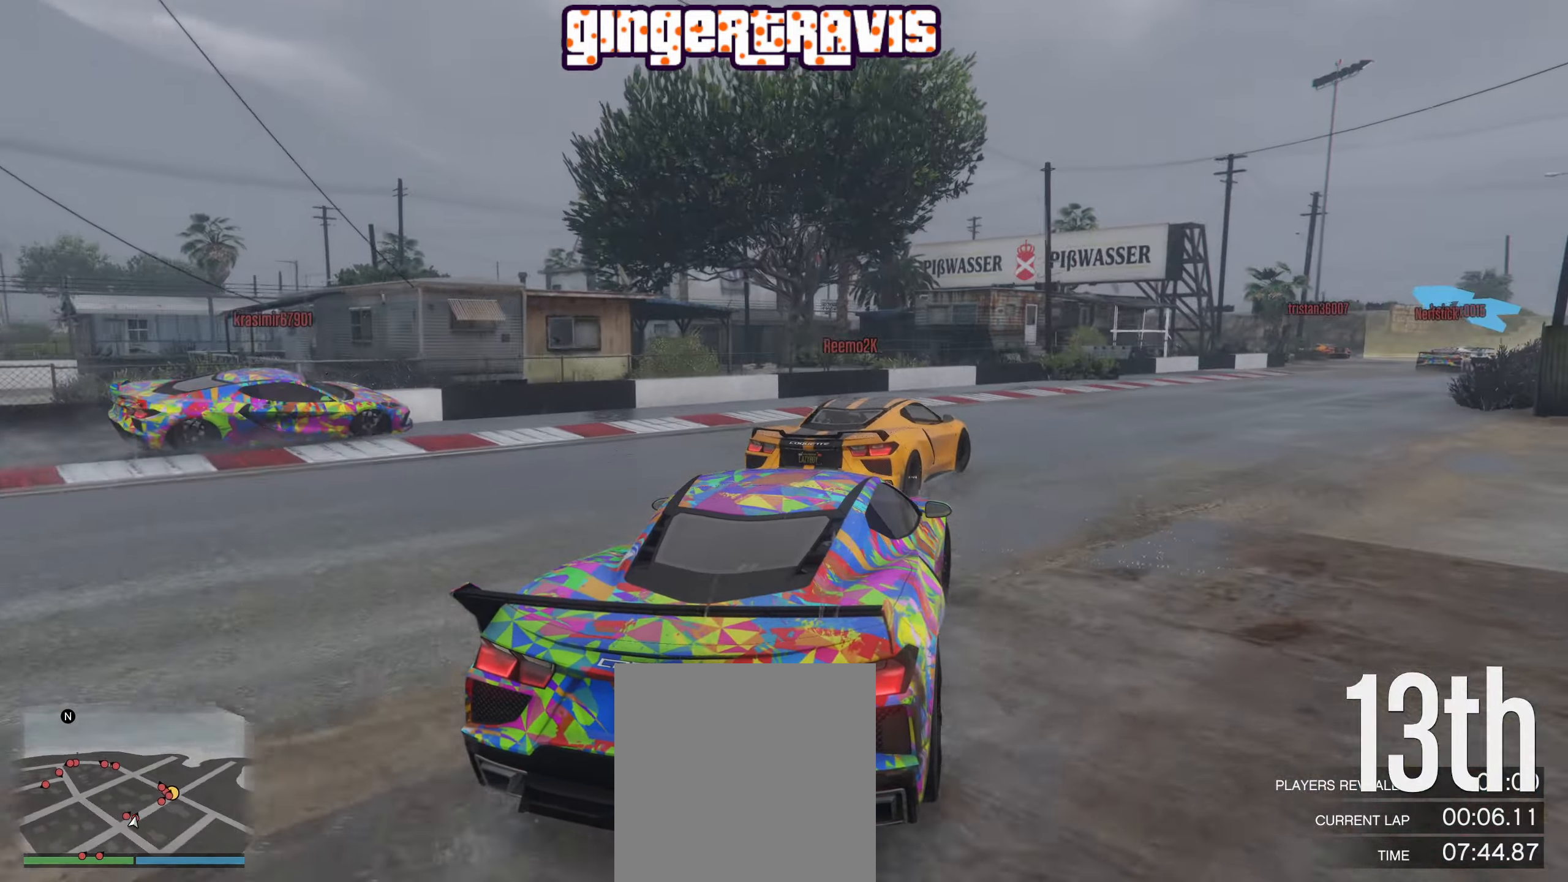
{"buttons": ["R2"], "left_stick": "down-right", "right_stick": "center", "events": [[33, "left_stick", "center"], [116, "left_stick", "down-right"], [283, "left_stick", "center"], [366, "left_stick", "down-right"]]}
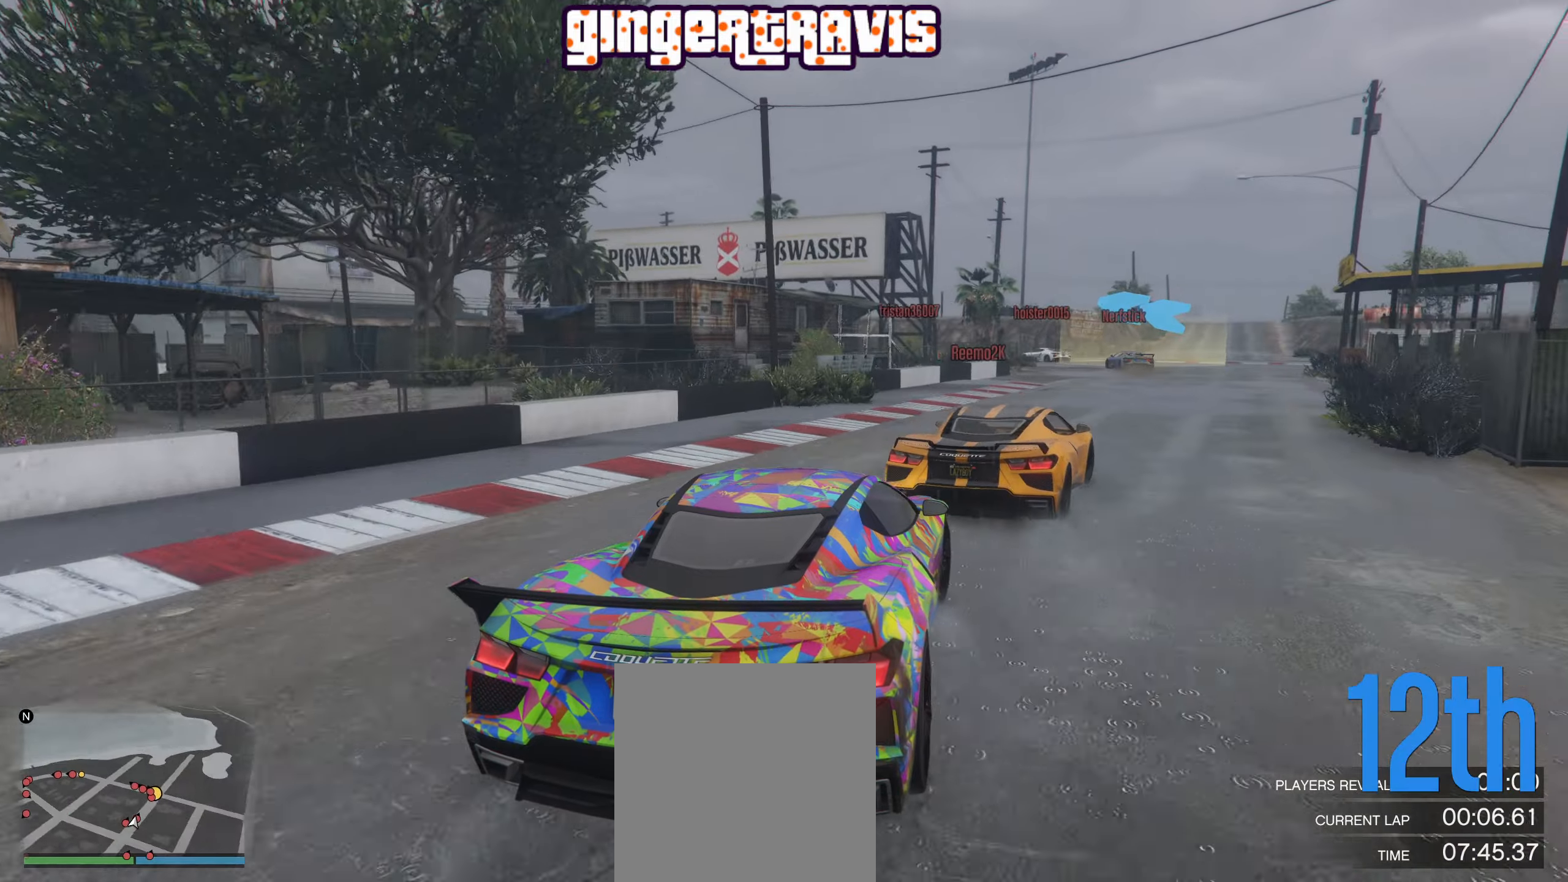
{"buttons": ["R2"], "left_stick": "down-right", "right_stick": "center", "events": [[33, "left_stick", "center"], [116, "left_stick", "down-right"], [266, "left_stick", "center"], [383, "left_stick", "down-right"]]}
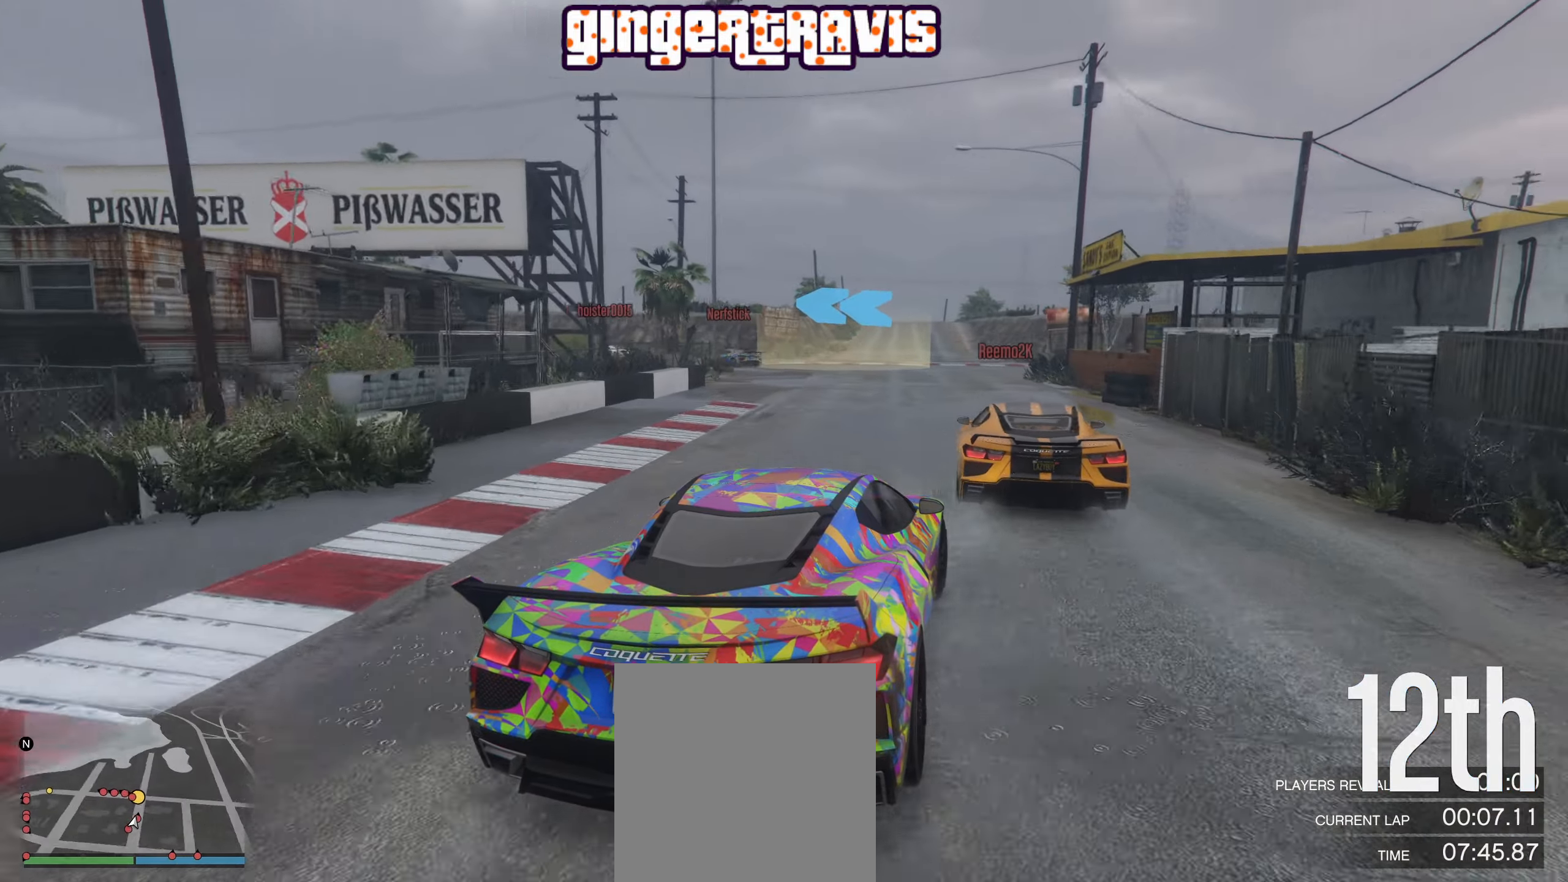
{"buttons": [], "left_stick": "left", "right_stick": "center", "events": [[16, "left_stick", "center"], [233, "left_stick", "left"], [333, "R2", "up"]]}
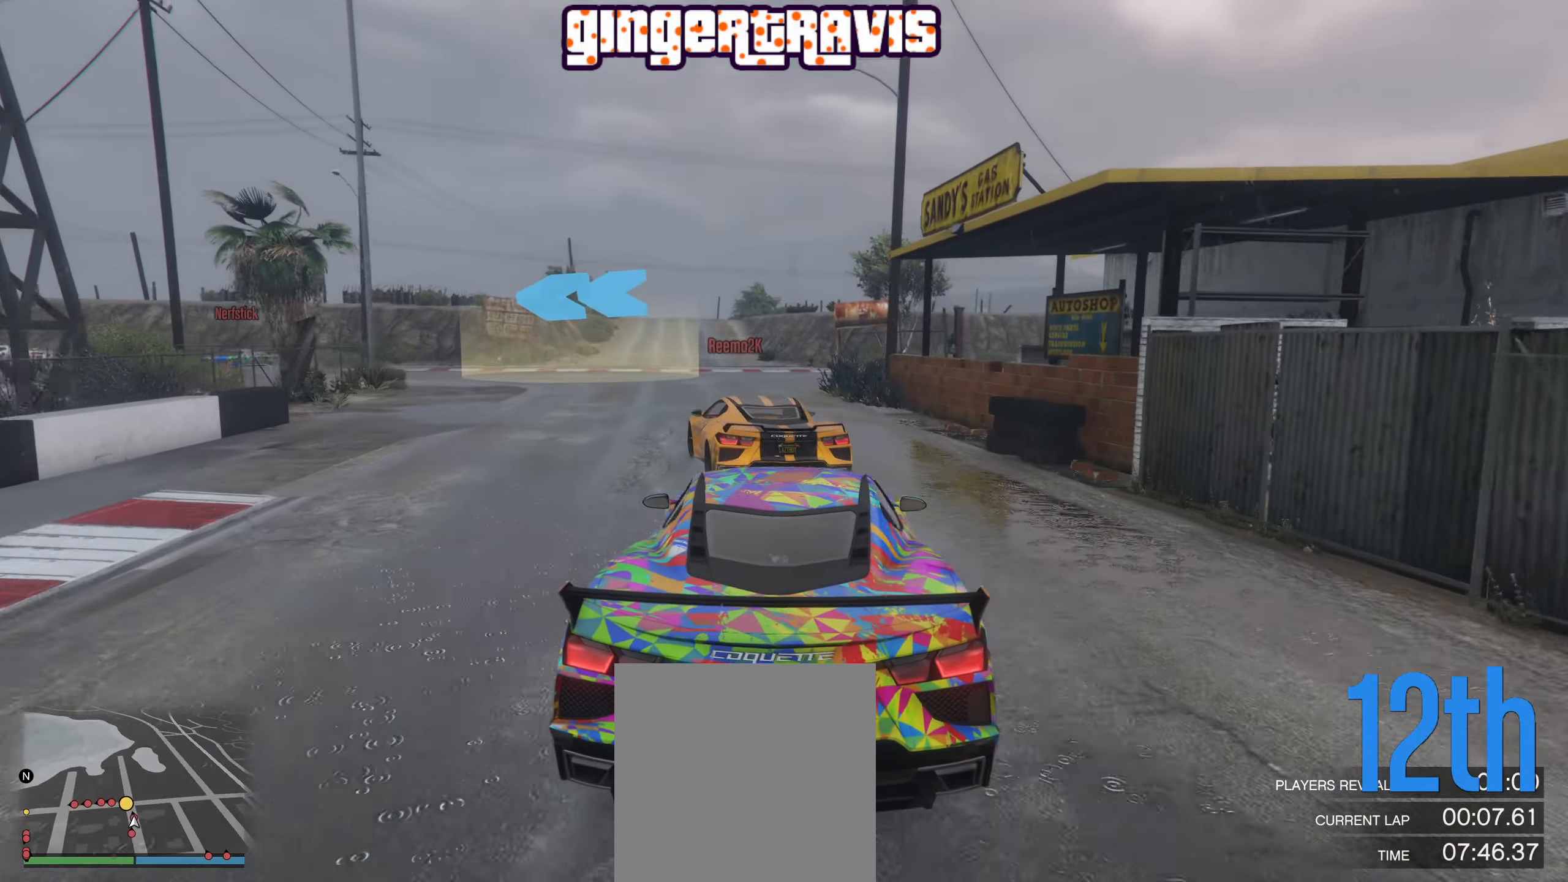
{"buttons": [], "left_stick": "down-left", "right_stick": "center", "events": [[50, "left_stick", "down-left"]]}
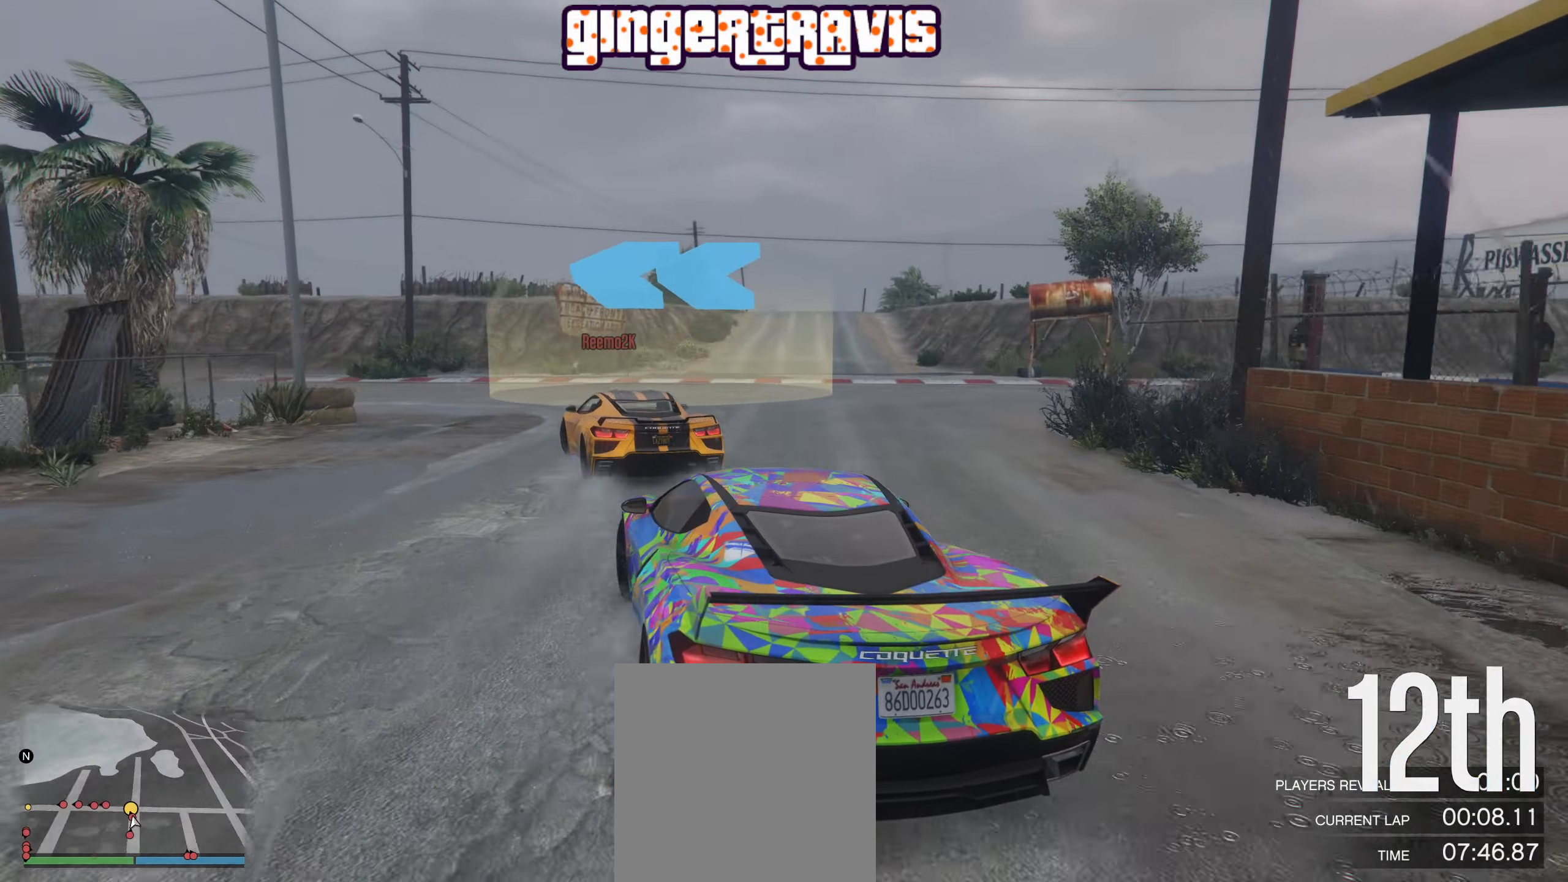
{"buttons": ["R2"], "left_stick": "down-left", "right_stick": "center", "events": [[66, "R2", "down"]]}
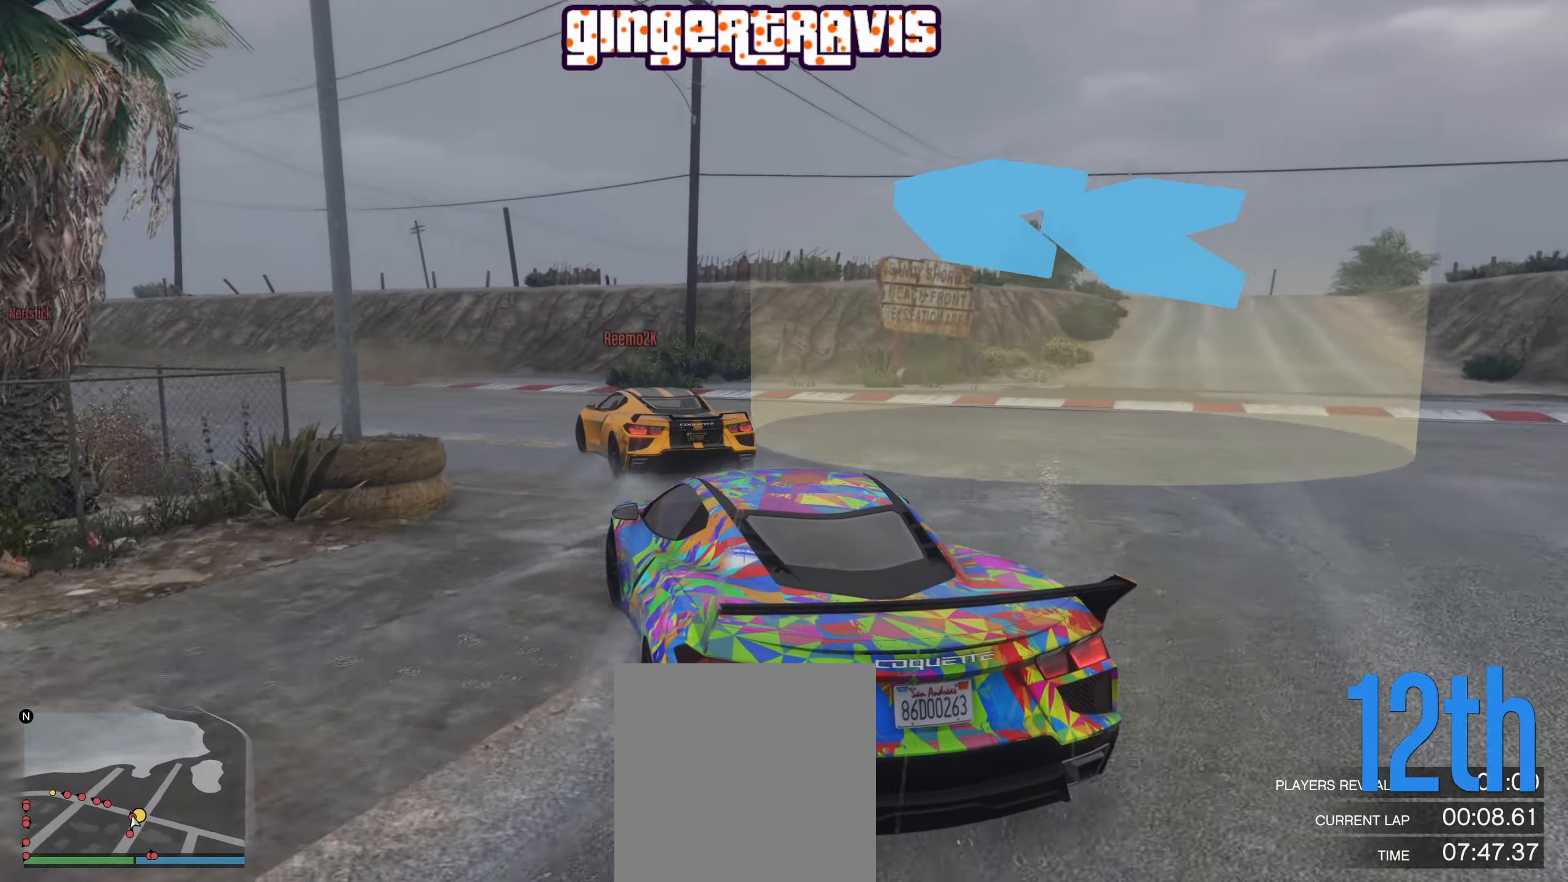
{"buttons": ["R2"], "left_stick": "down-left", "right_stick": "center", "events": [[216, "left_stick", "center"], [316, "left_stick", "down-left"]]}
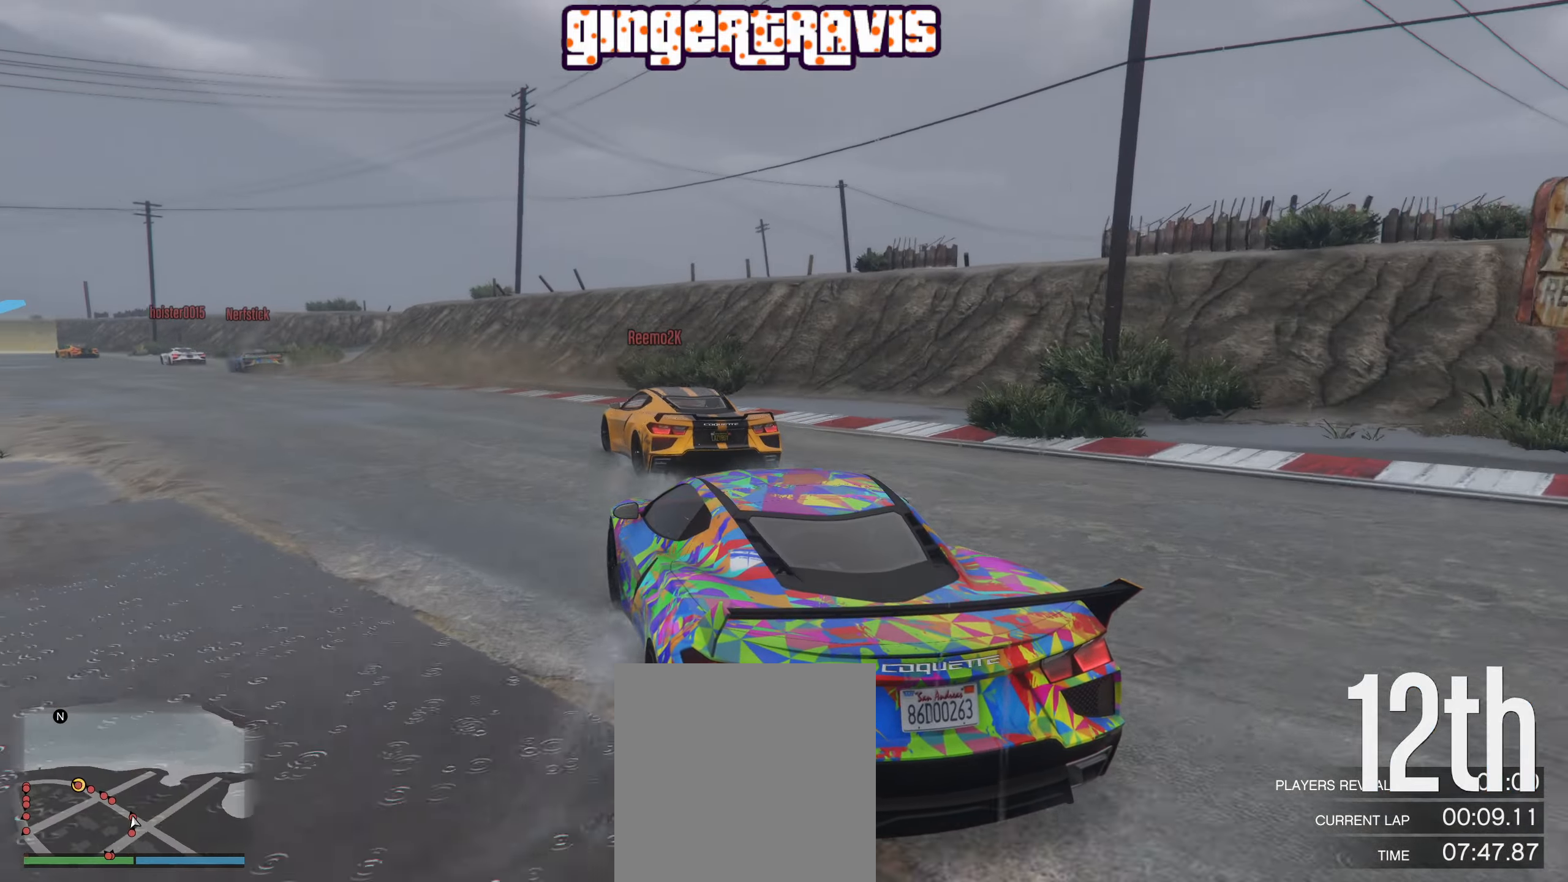
{"buttons": ["R2"], "left_stick": "center", "right_stick": "center", "events": [[50, "left_stick", "center"], [166, "left_stick", "down-left"], [366, "left_stick", "center"]]}
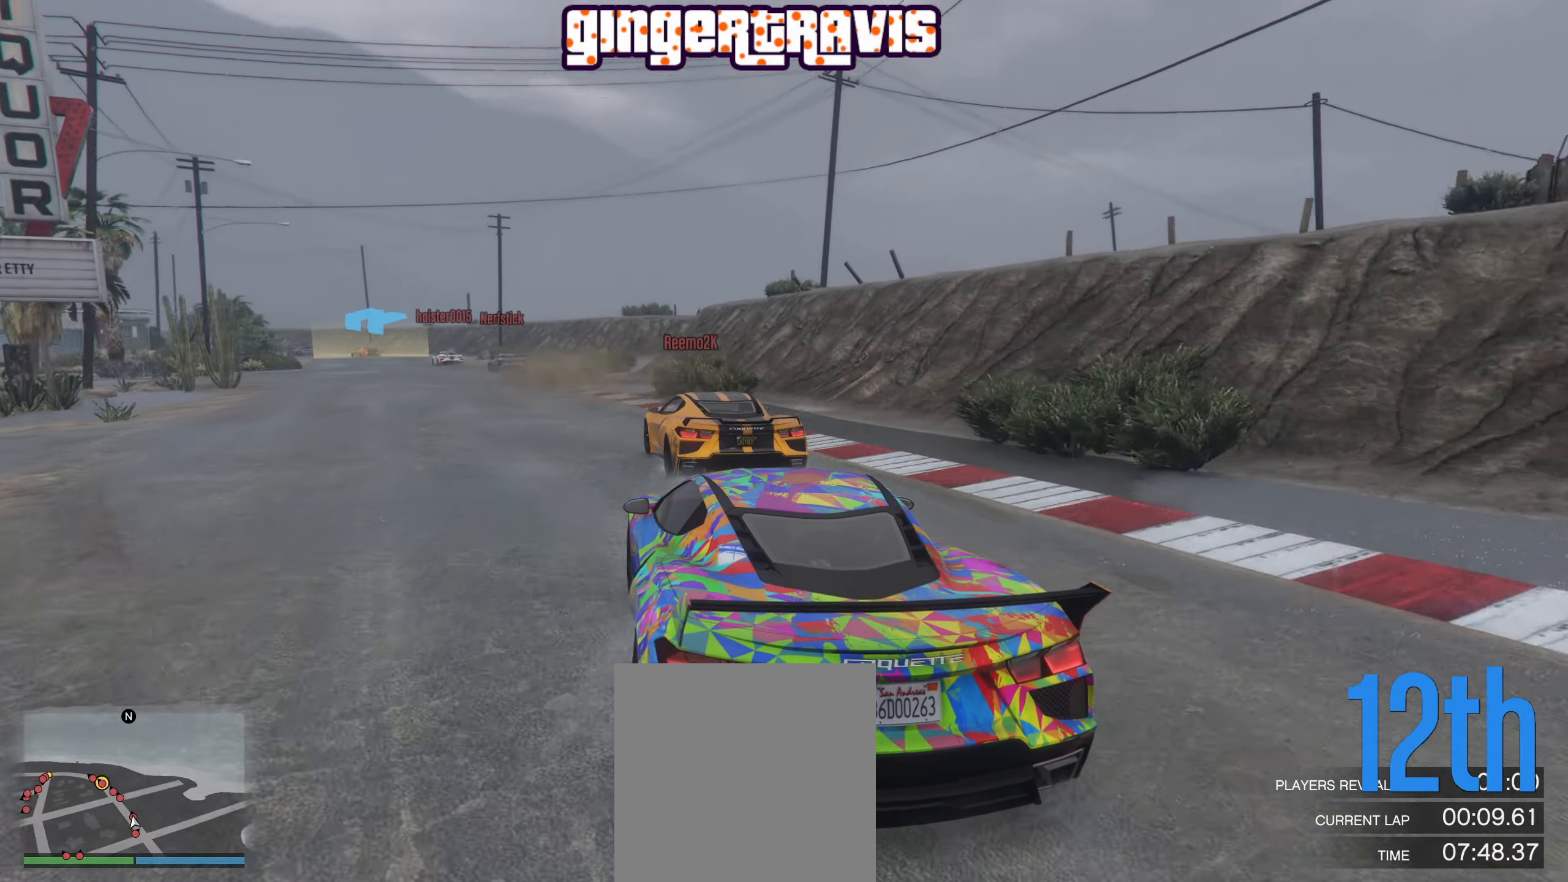
{"buttons": ["R2"], "left_stick": "down-left", "right_stick": "center", "events": [[83, "left_stick", "down-left"], [266, "left_stick", "center"], [416, "left_stick", "down-left"]]}
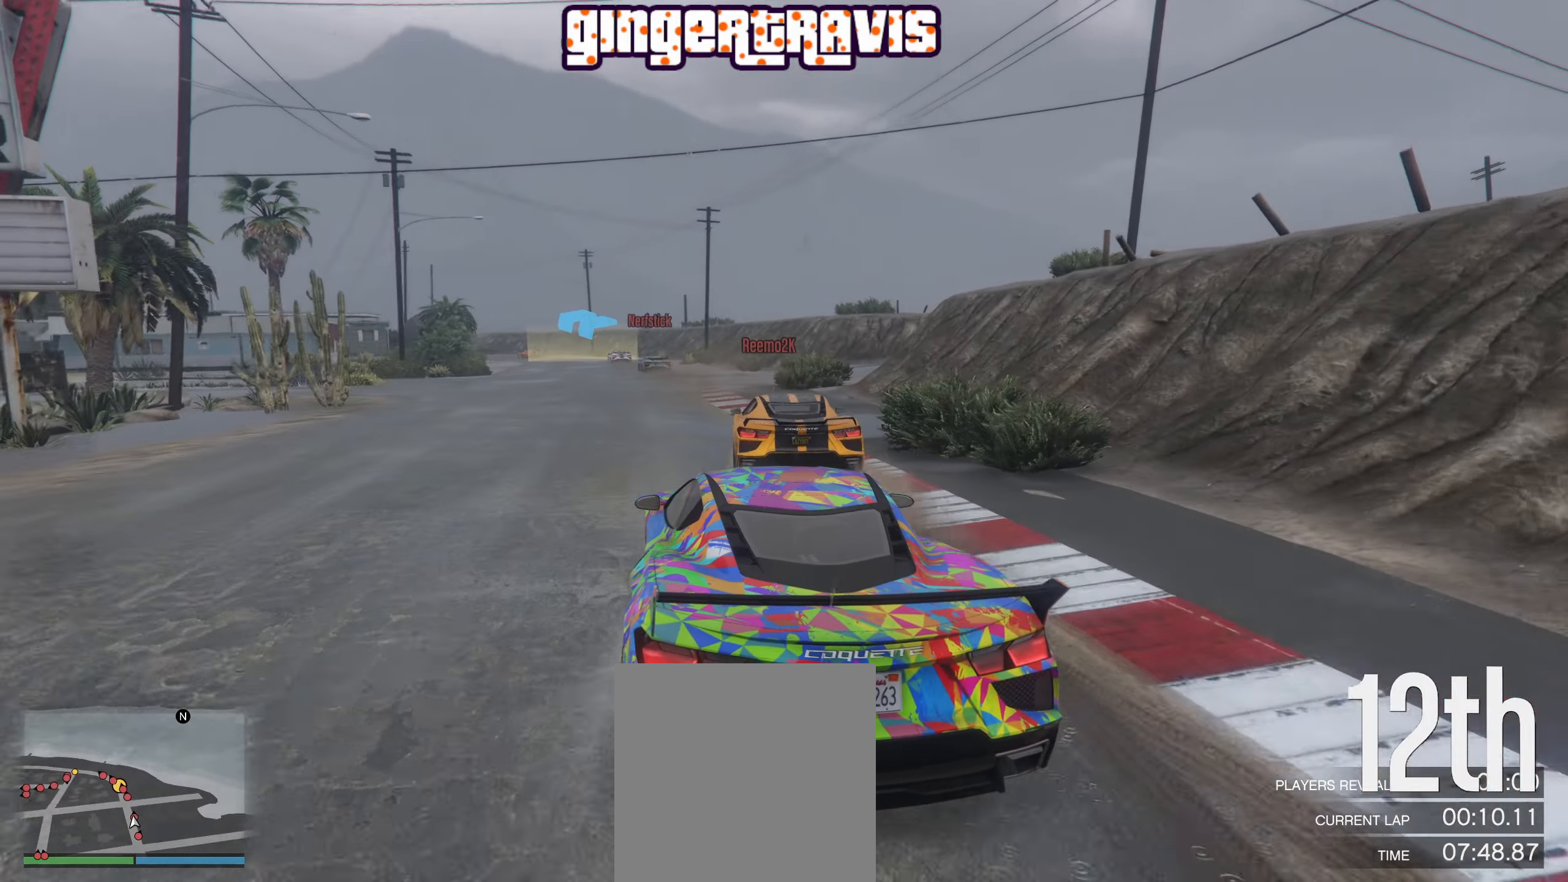
{"buttons": ["R2"], "left_stick": "center", "right_stick": "center", "events": [[133, "left_stick", "center"], [250, "left_stick", "right"], [400, "left_stick", "center"]]}
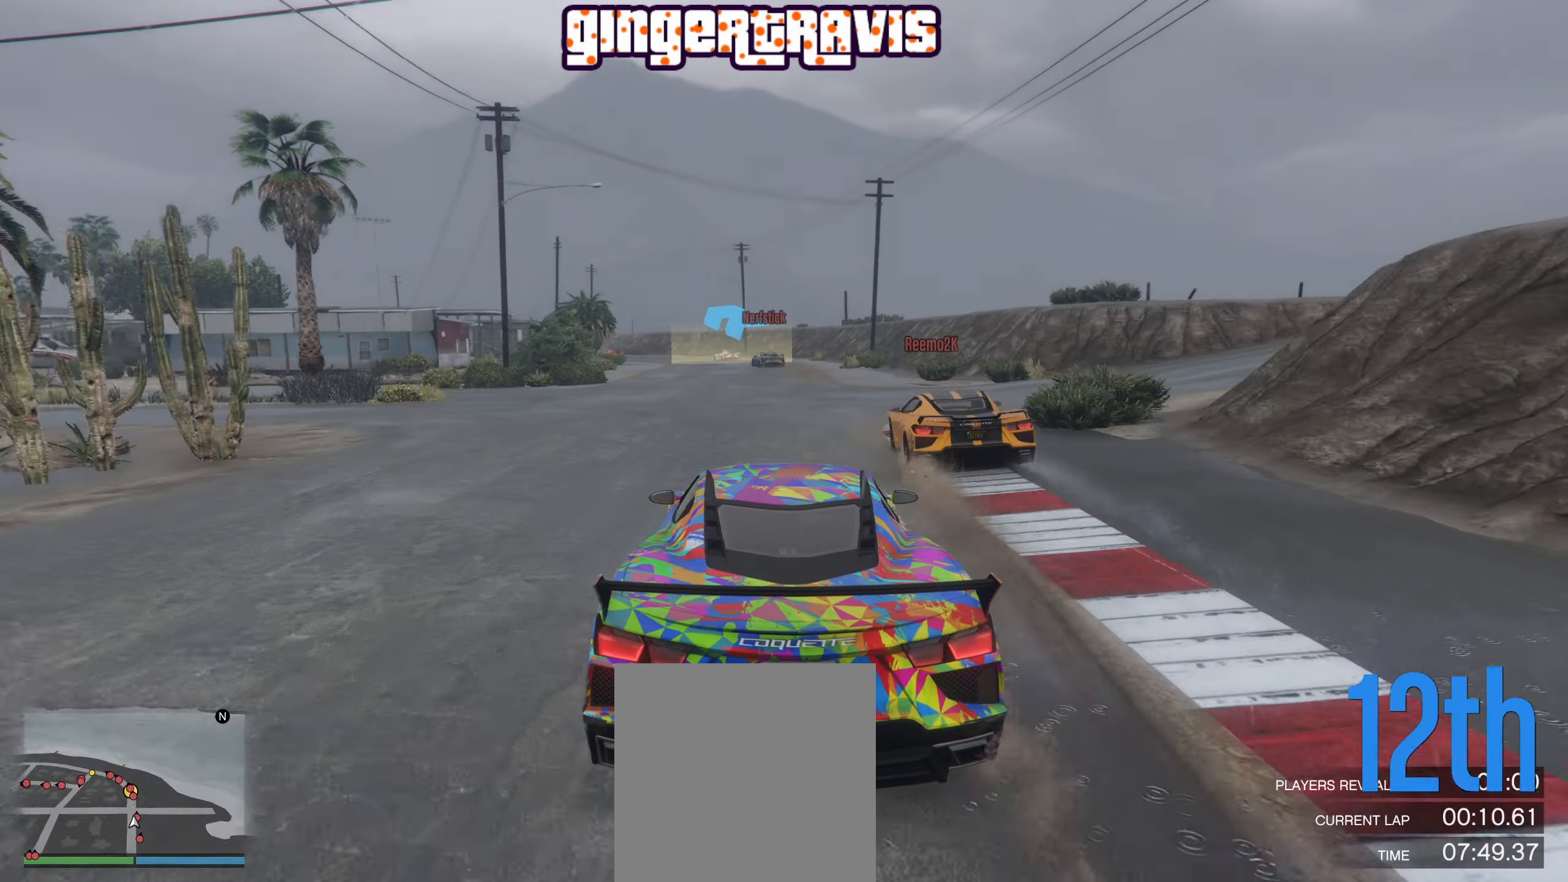
{"buttons": ["R2"], "left_stick": "left", "right_stick": "center", "events": [[483, "left_stick", "left"]]}
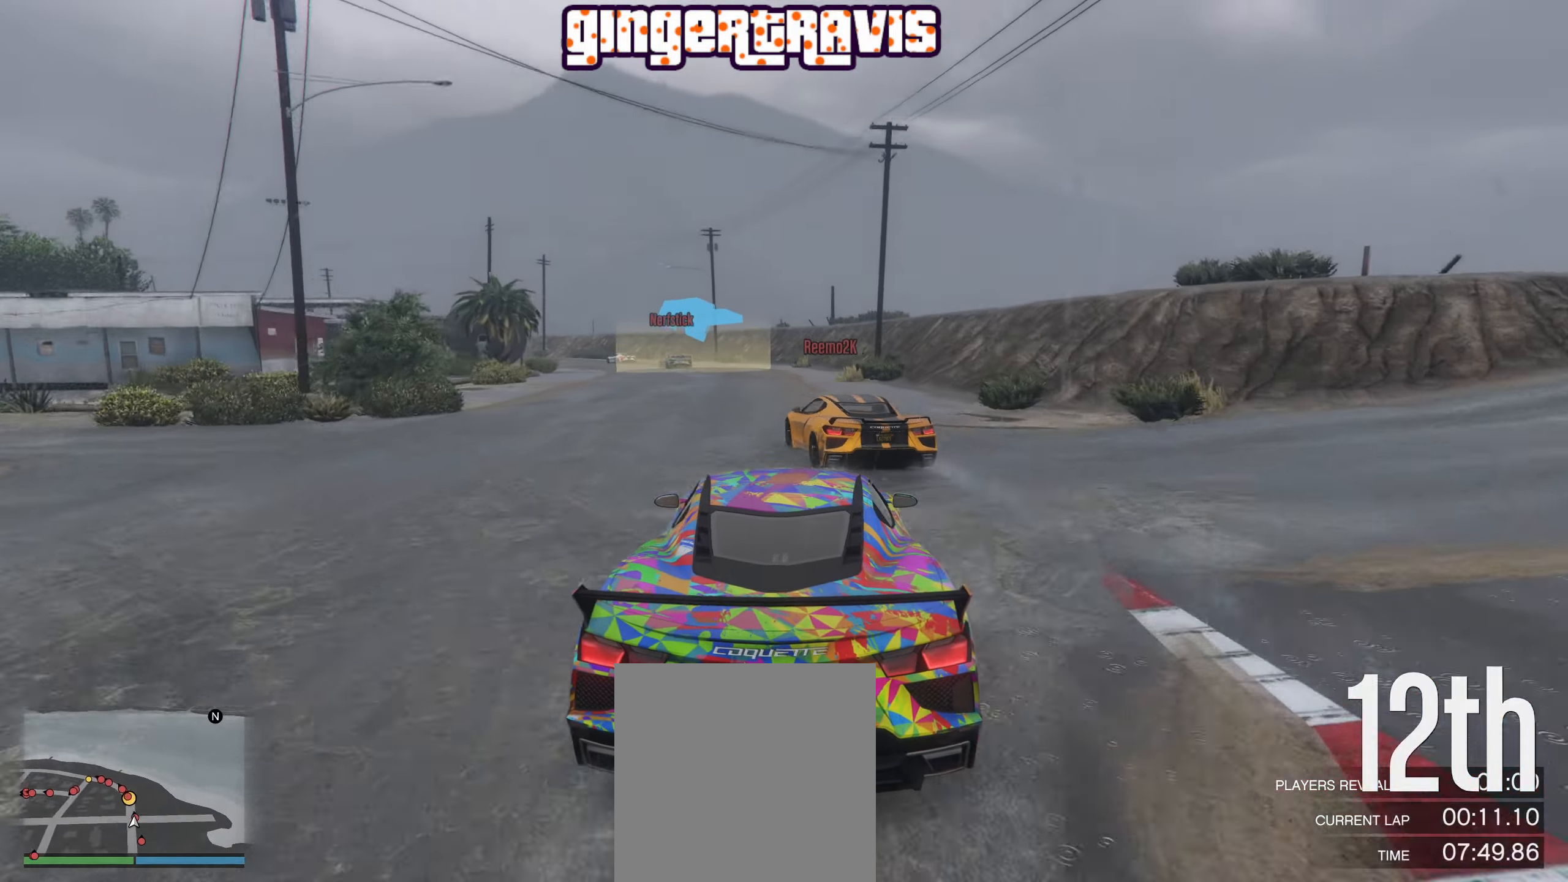
{"buttons": ["R2"], "left_stick": "center", "right_stick": "center", "events": [[133, "left_stick", "center"]]}
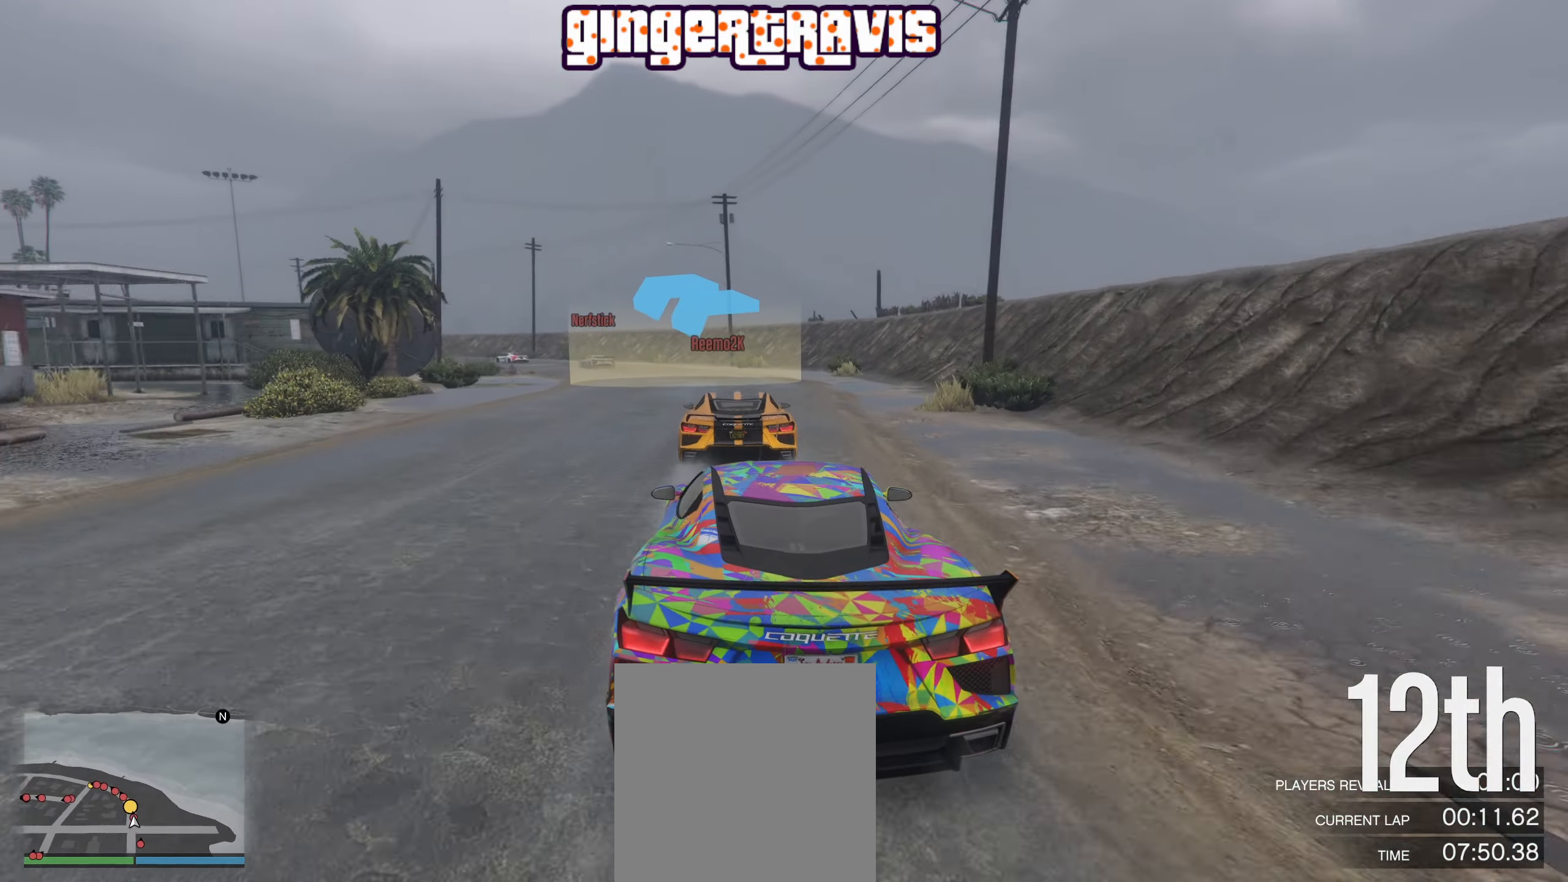
{"buttons": ["R2"], "left_stick": "down-left", "right_stick": "center", "events": [[83, "left_stick", "left"], [250, "left_stick", "center"], [450, "left_stick", "down-left"]]}
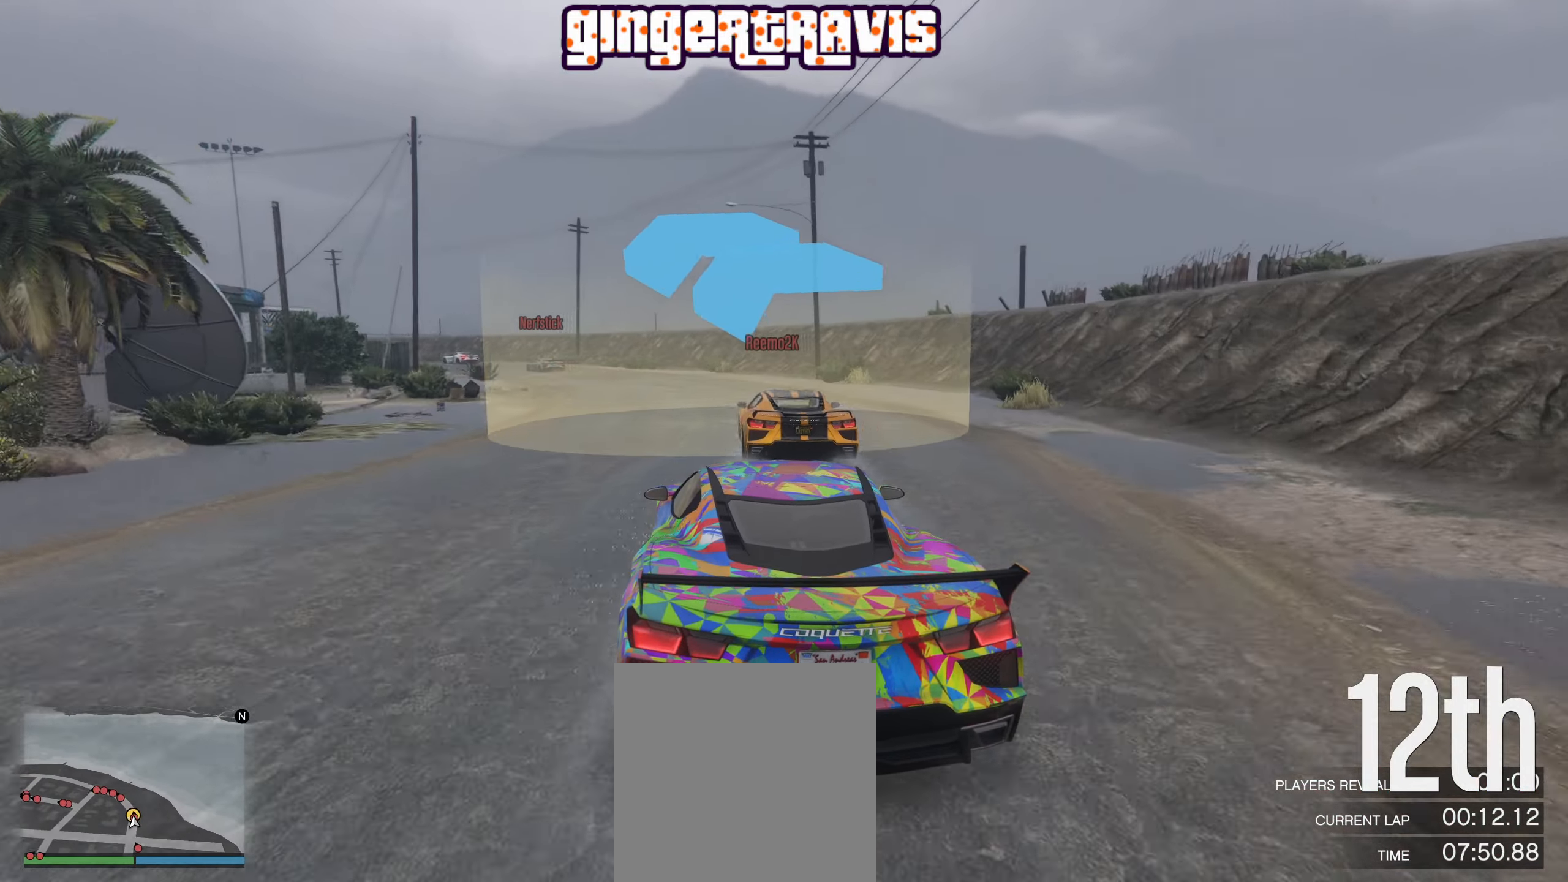
{"buttons": ["R2"], "left_stick": "center", "right_stick": "center", "events": [[183, "left_stick", "center"], [333, "left_stick", "down-left"], [500, "left_stick", "center"]]}
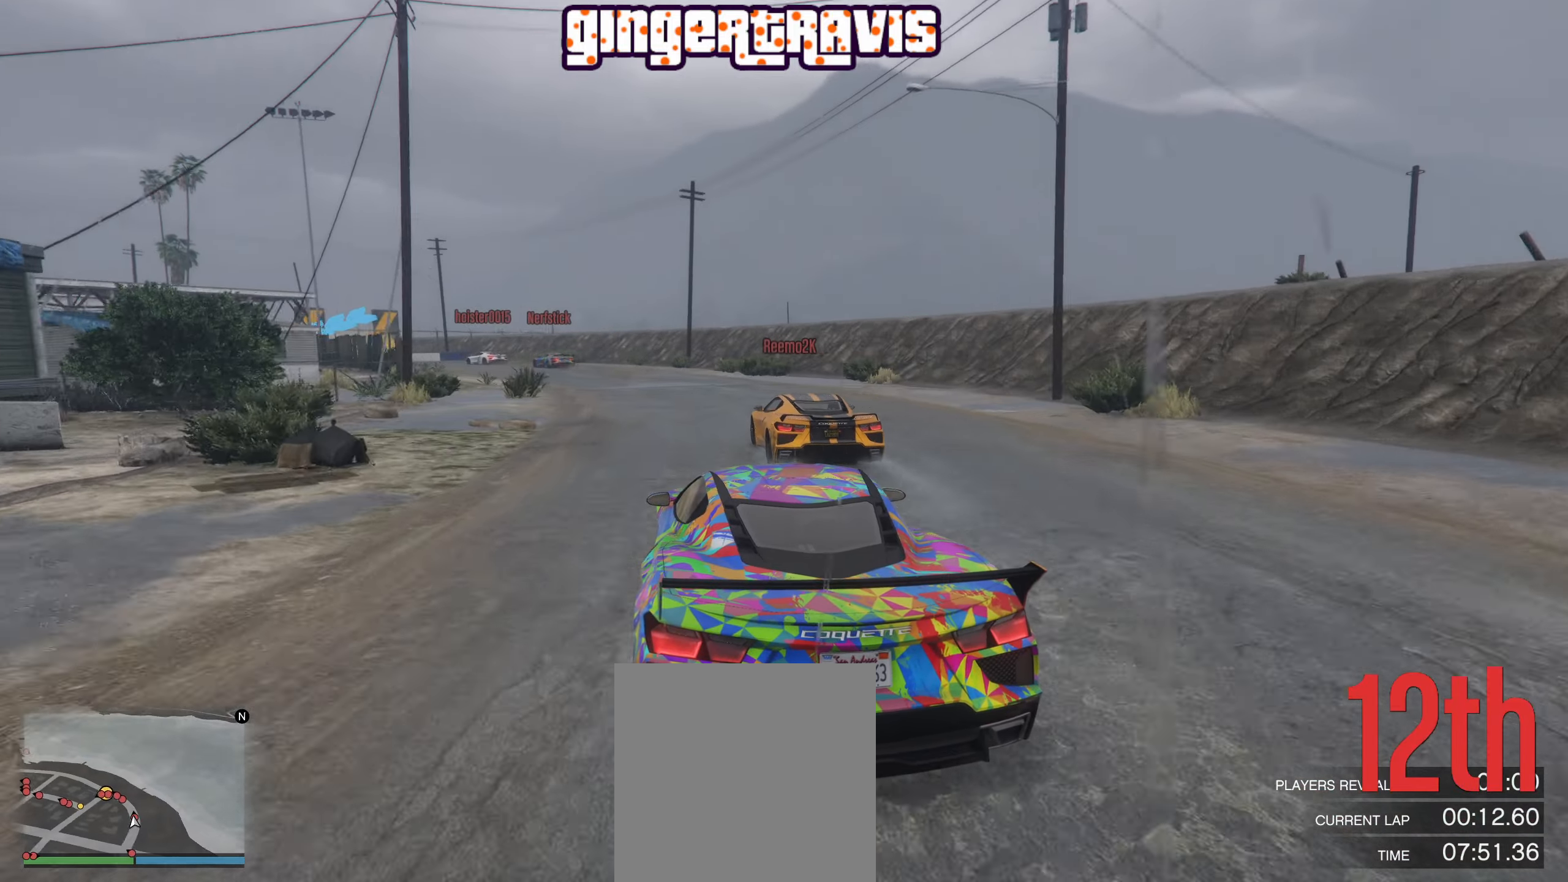
{"buttons": ["L2"], "left_stick": "left", "right_stick": "center", "events": [[350, "R2", "up"], [367, "left_stick", "left"], [500, "L2", "down"]]}
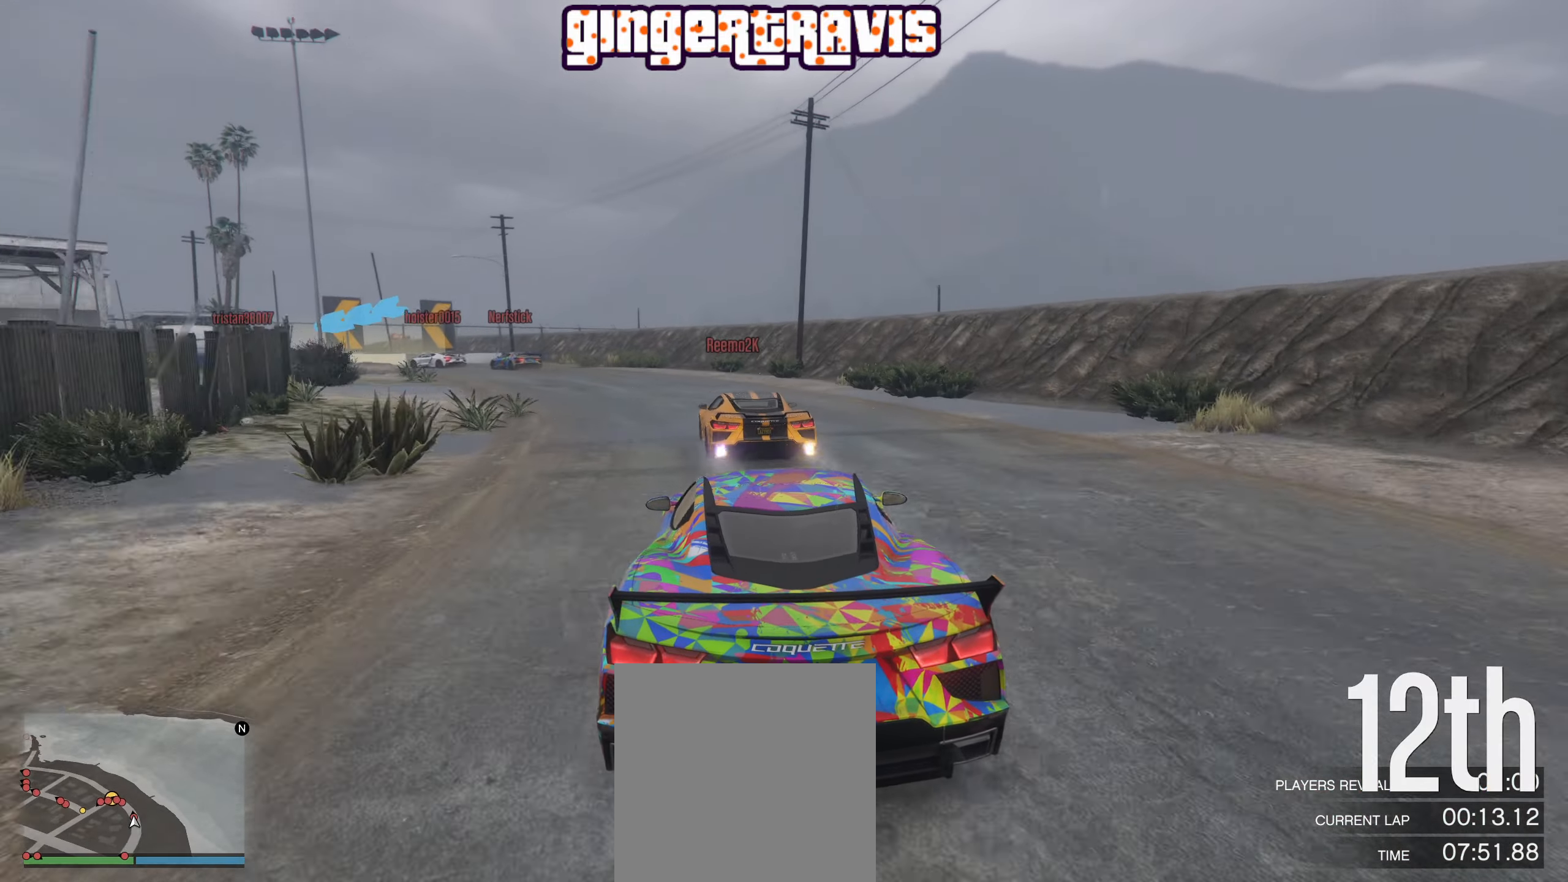
{"buttons": [], "left_stick": "center", "right_stick": "center", "events": [[133, "left_stick", "center"], [300, "L2", "up"], [333, "left_stick", "down-left"], [500, "left_stick", "center"]]}